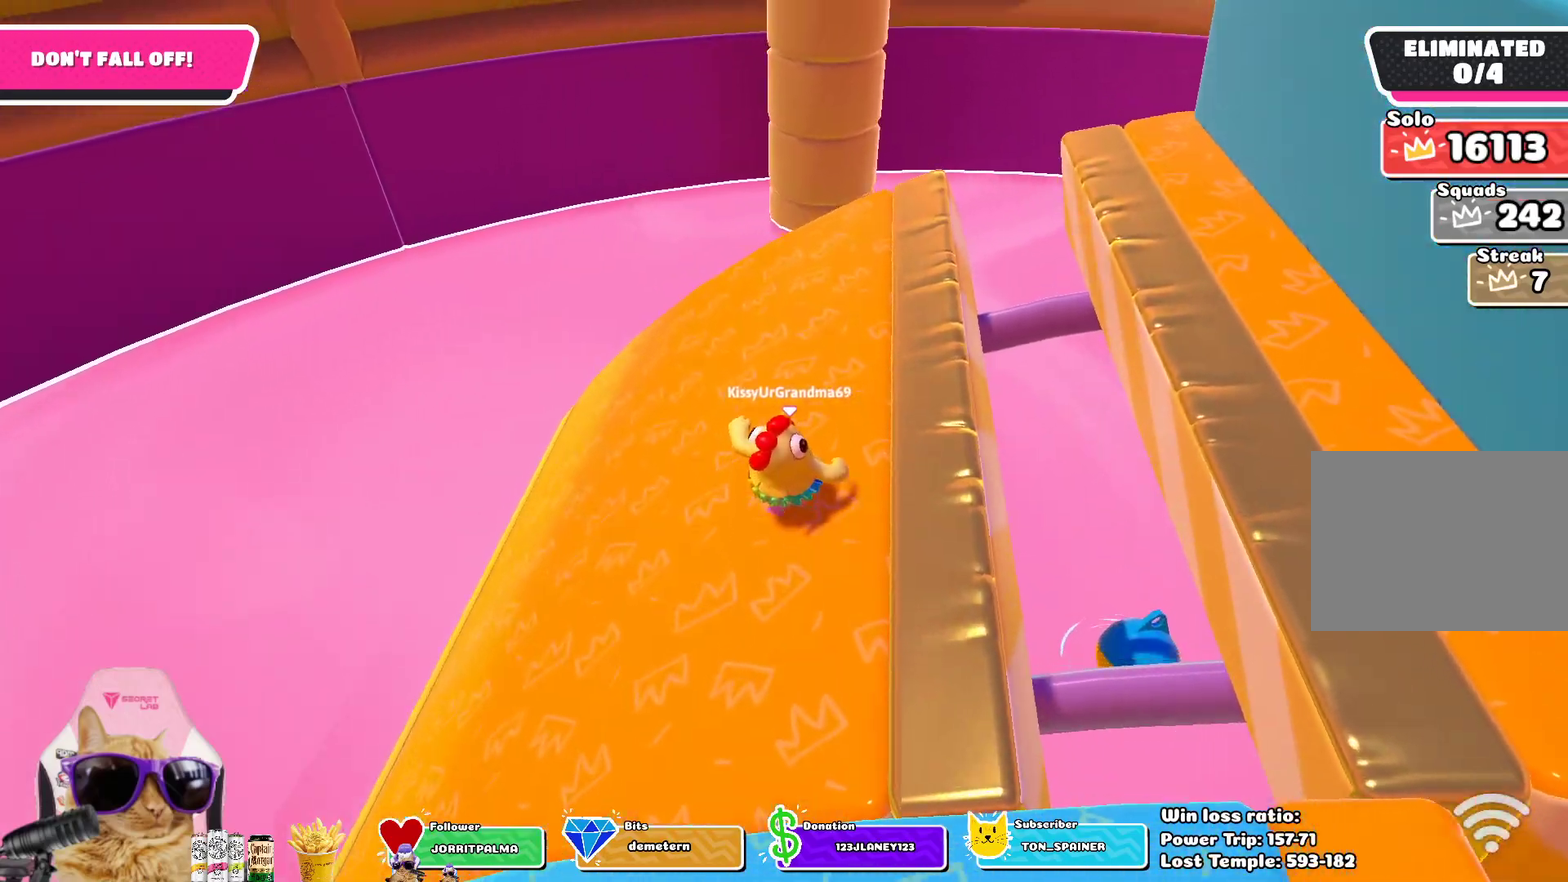
Gameplay with a controller (PlayStation layout); each line is a JSON object with the inputs held at the frame after it (dt_ms = milliseconds from this image to that frame). "events" lists button and stick changes between this image and that frame as [ms after this image, input, new state], when the widget could be followed in between.
{"dt_ms": 500, "buttons": [], "left_stick": "up", "right_stick": "center", "events": [[33, "left_stick", "up"], [117, "left_stick", "up-left"], [133, "right_stick", "right"], [217, "left_stick", "down"], [283, "left_stick", "down-right"], [333, "left_stick", "right"], [367, "right_stick", "center"], [417, "left_stick", "up-right"], [467, "left_stick", "up"]]}
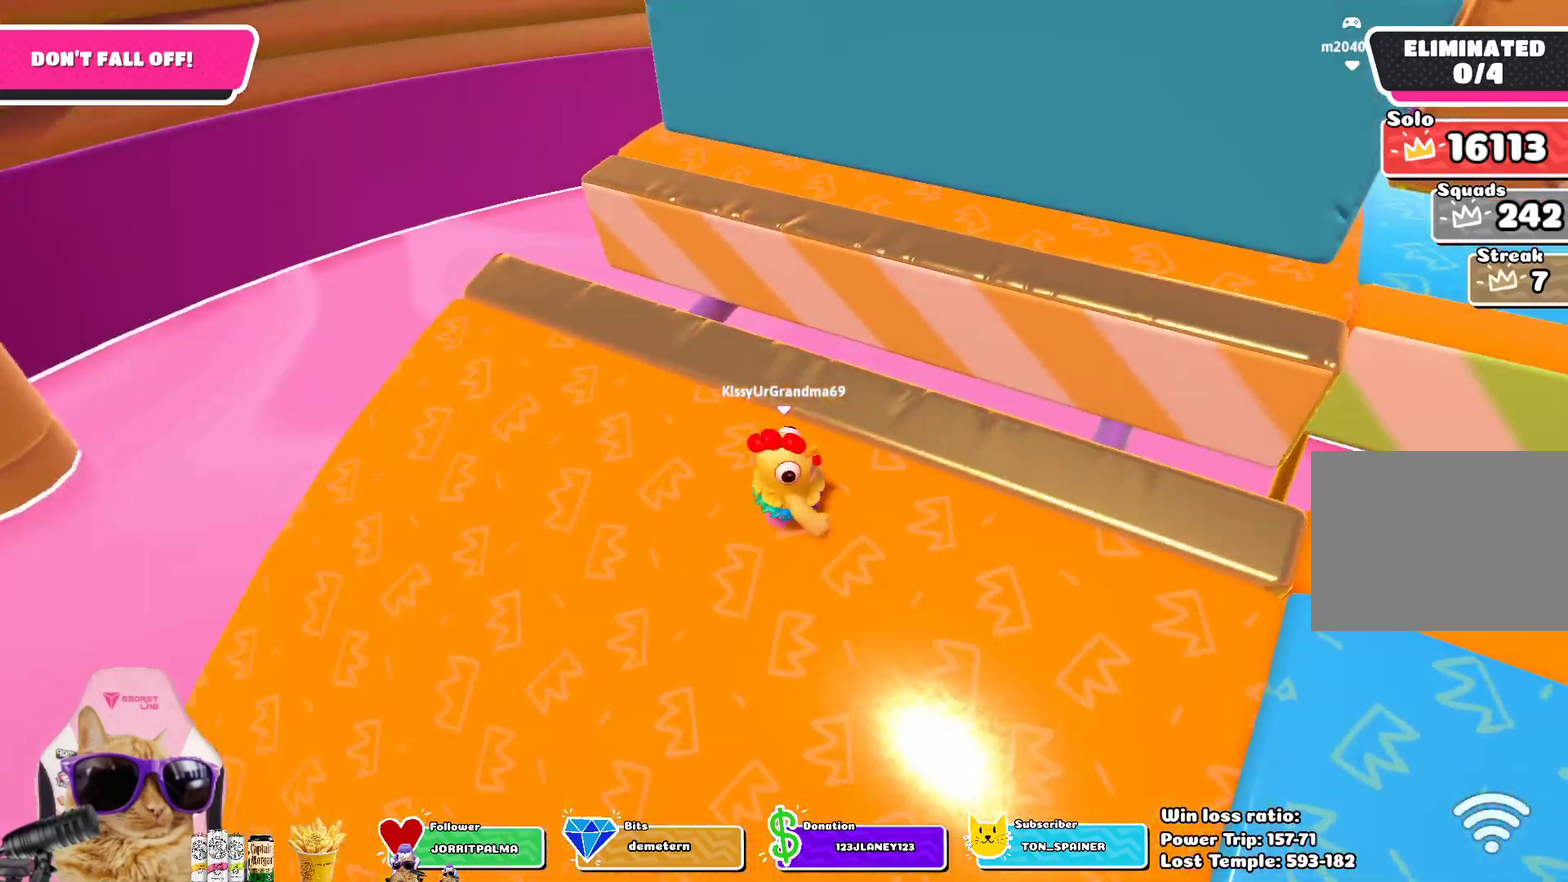
{"dt_ms": 700, "buttons": [], "left_stick": "left", "right_stick": "center", "events": [[33, "left_stick", "up-left"], [50, "right_stick", "right"], [150, "left_stick", "left"], [267, "left_stick", "down-left"], [267, "right_stick", "center"], [367, "right_stick", "right"], [400, "left_stick", "down"], [583, "right_stick", "center"], [667, "left_stick", "left"]]}
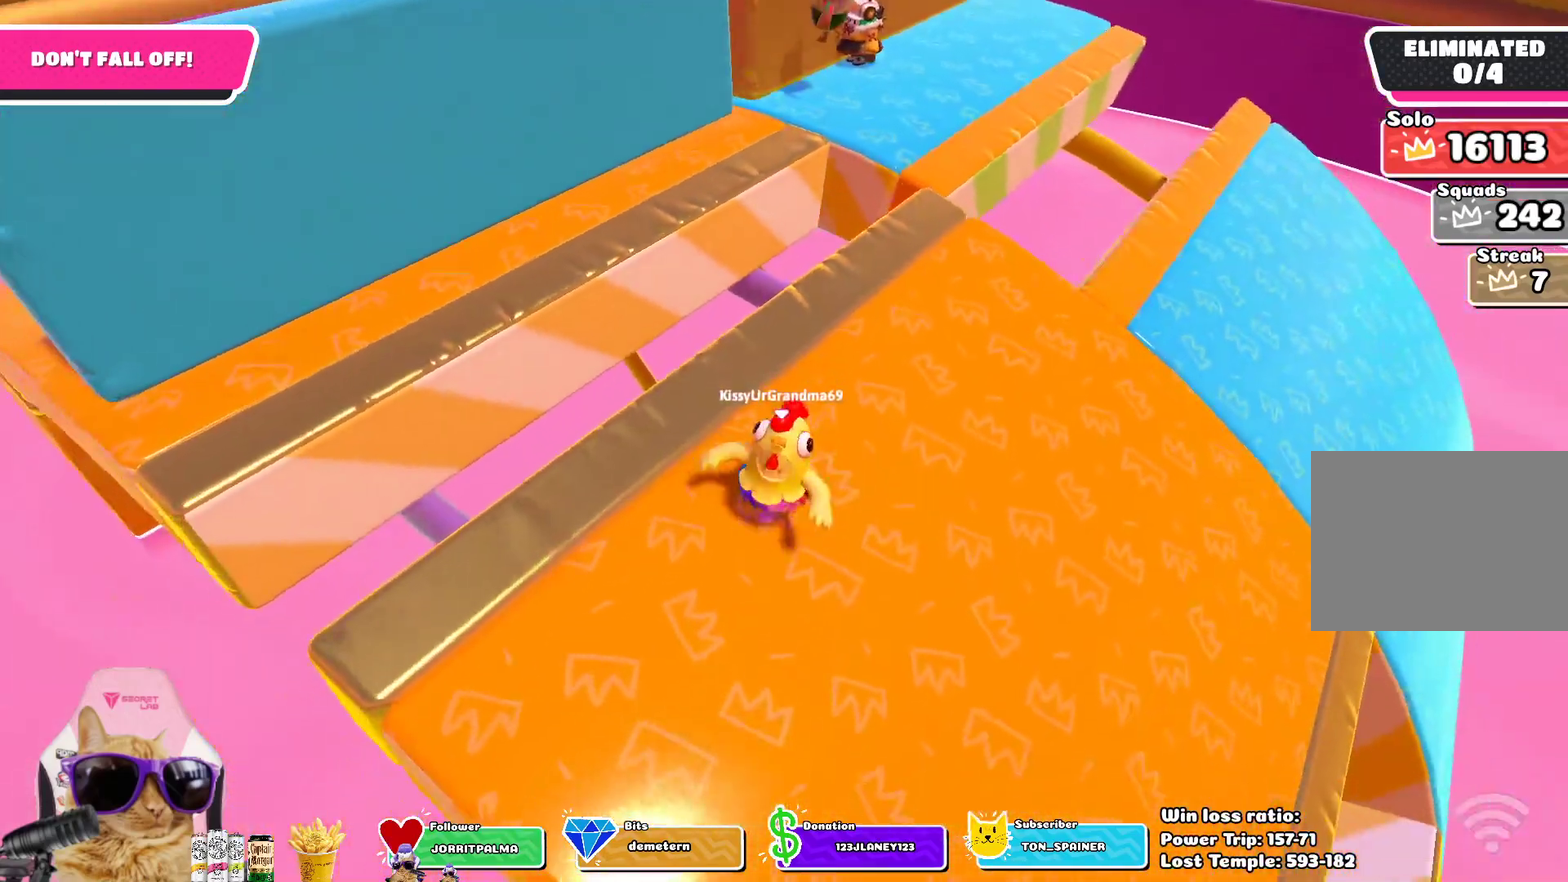
{"dt_ms": 300, "buttons": [], "left_stick": "up-right", "right_stick": "center", "events": [[17, "left_stick", "up-left"], [83, "CROSS", "down"], [83, "left_stick", "up"], [167, "left_stick", "up-right"], [217, "CROSS", "up"]]}
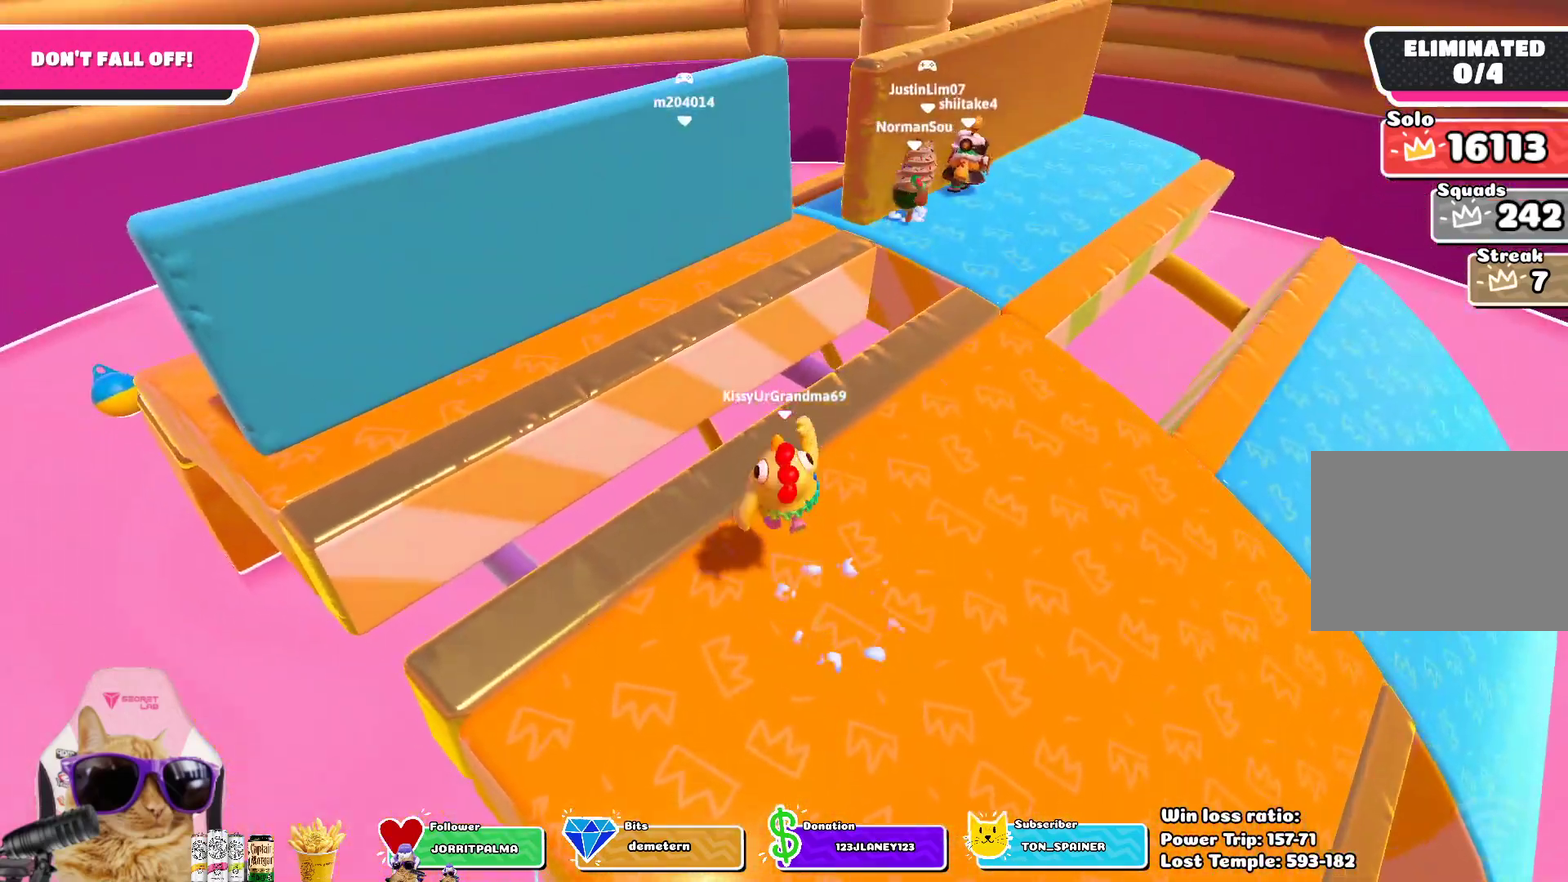
{"dt_ms": 400, "buttons": [], "left_stick": "down-right", "right_stick": "center", "events": [[133, "left_stick", "right"], [133, "right_stick", "right"], [250, "left_stick", "down-right"], [317, "right_stick", "center"]]}
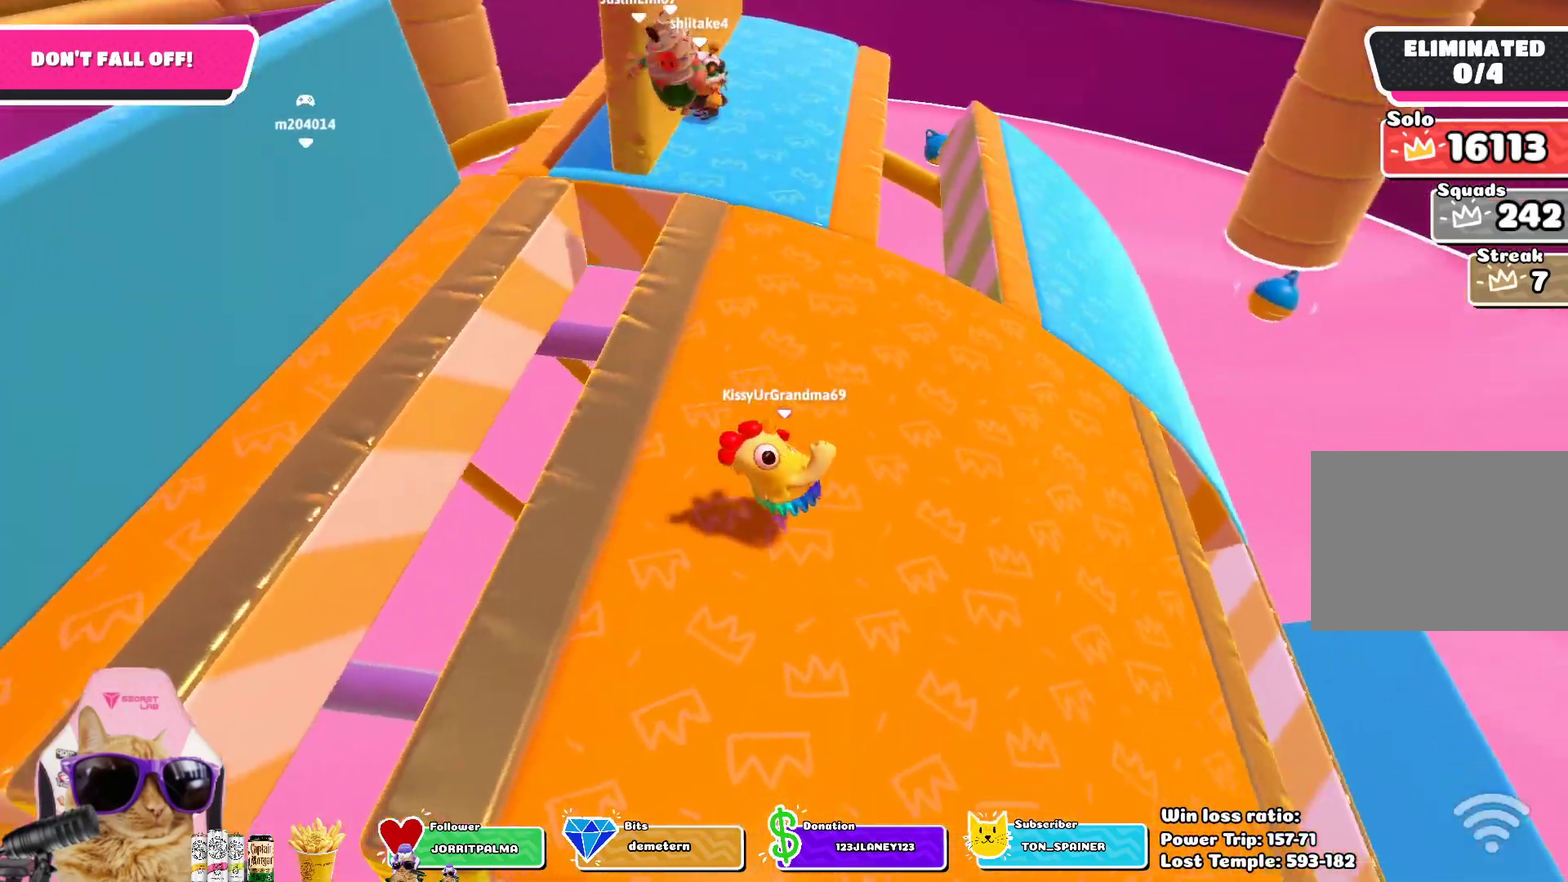
{"dt_ms": 800, "buttons": [], "left_stick": "up-left", "right_stick": "center", "events": [[17, "left_stick", "down"], [133, "CROSS", "down"], [133, "left_stick", "left"], [250, "left_stick", "up-left"], [283, "CROSS", "up"]]}
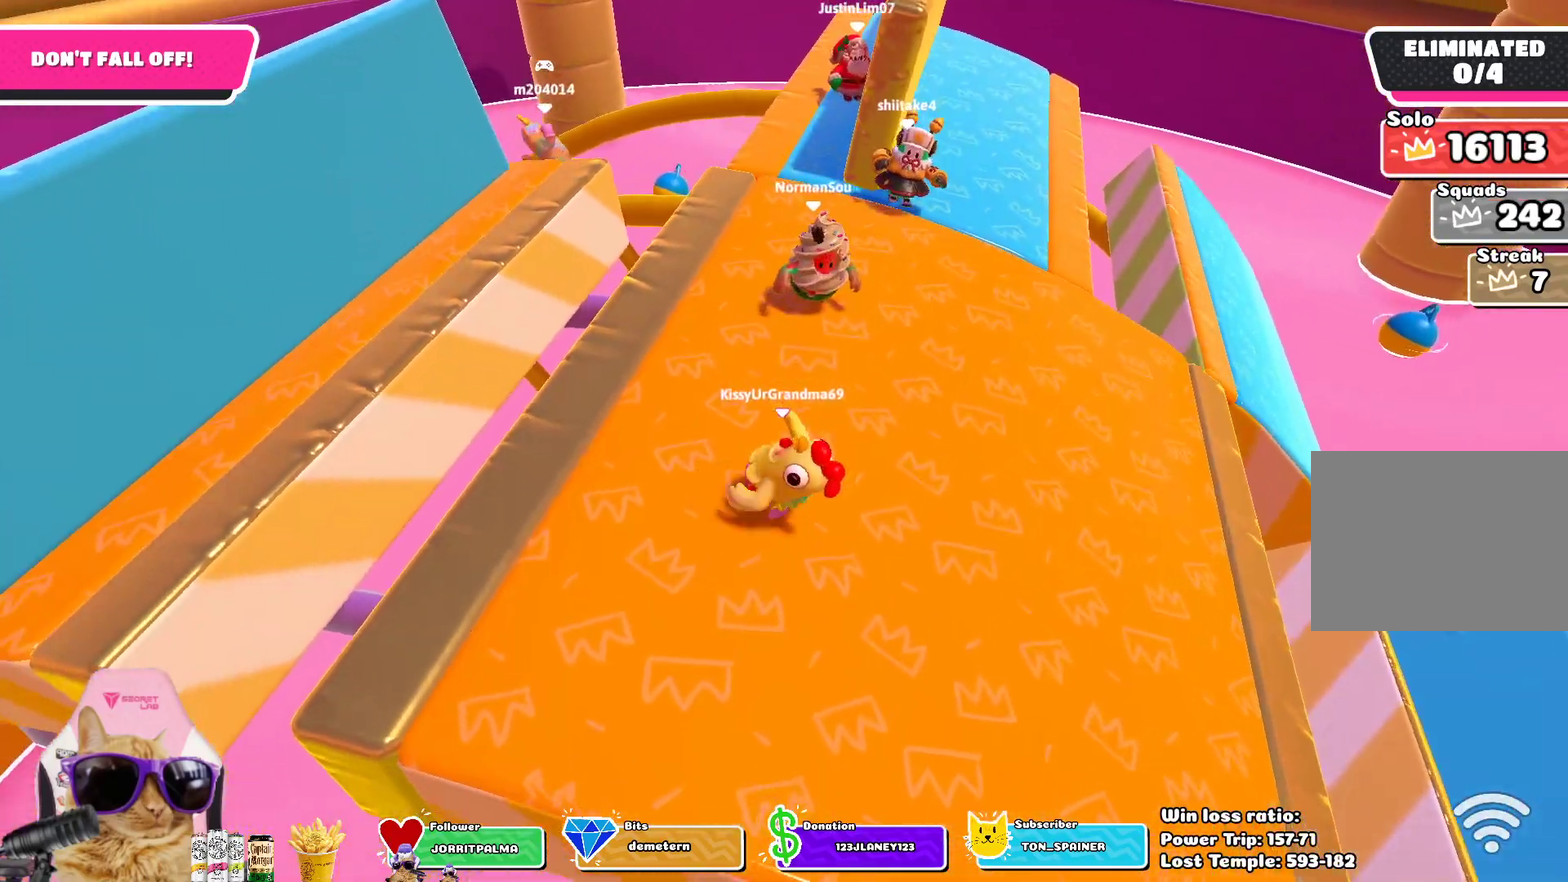
{"dt_ms": 300, "buttons": [], "left_stick": "right", "right_stick": "center", "events": [[33, "CROSS", "down"], [150, "left_stick", "up"], [167, "CROSS", "up"], [217, "left_stick", "up-right"], [267, "left_stick", "right"]]}
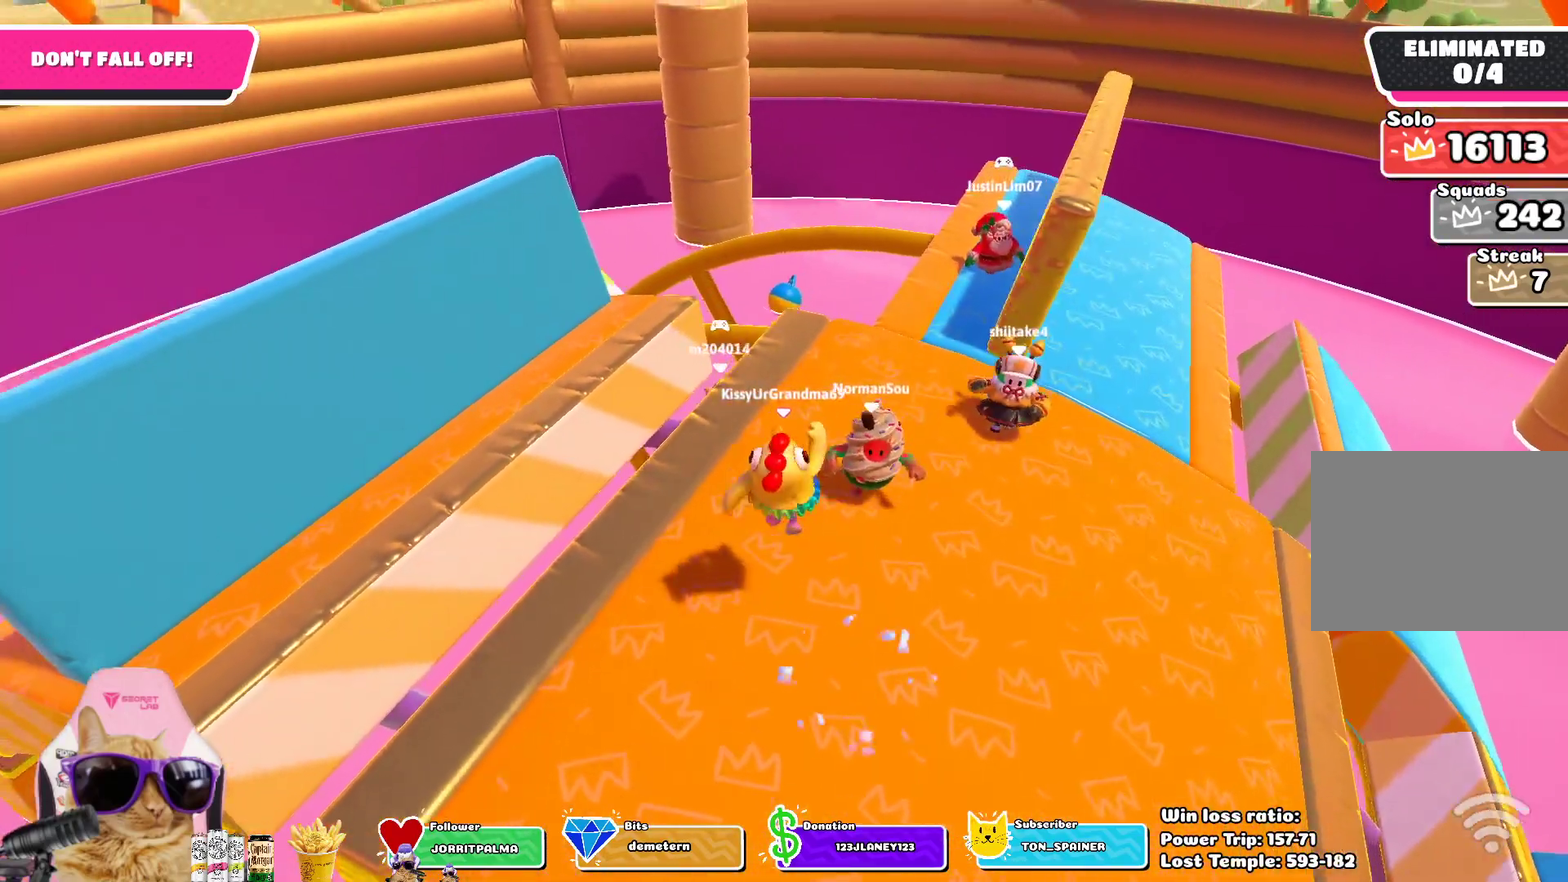
{"dt_ms": 400, "buttons": [], "left_stick": "down", "right_stick": "center", "events": [[33, "left_stick", "down-right"], [133, "right_stick", "right"], [183, "left_stick", "down"], [233, "right_stick", "center"]]}
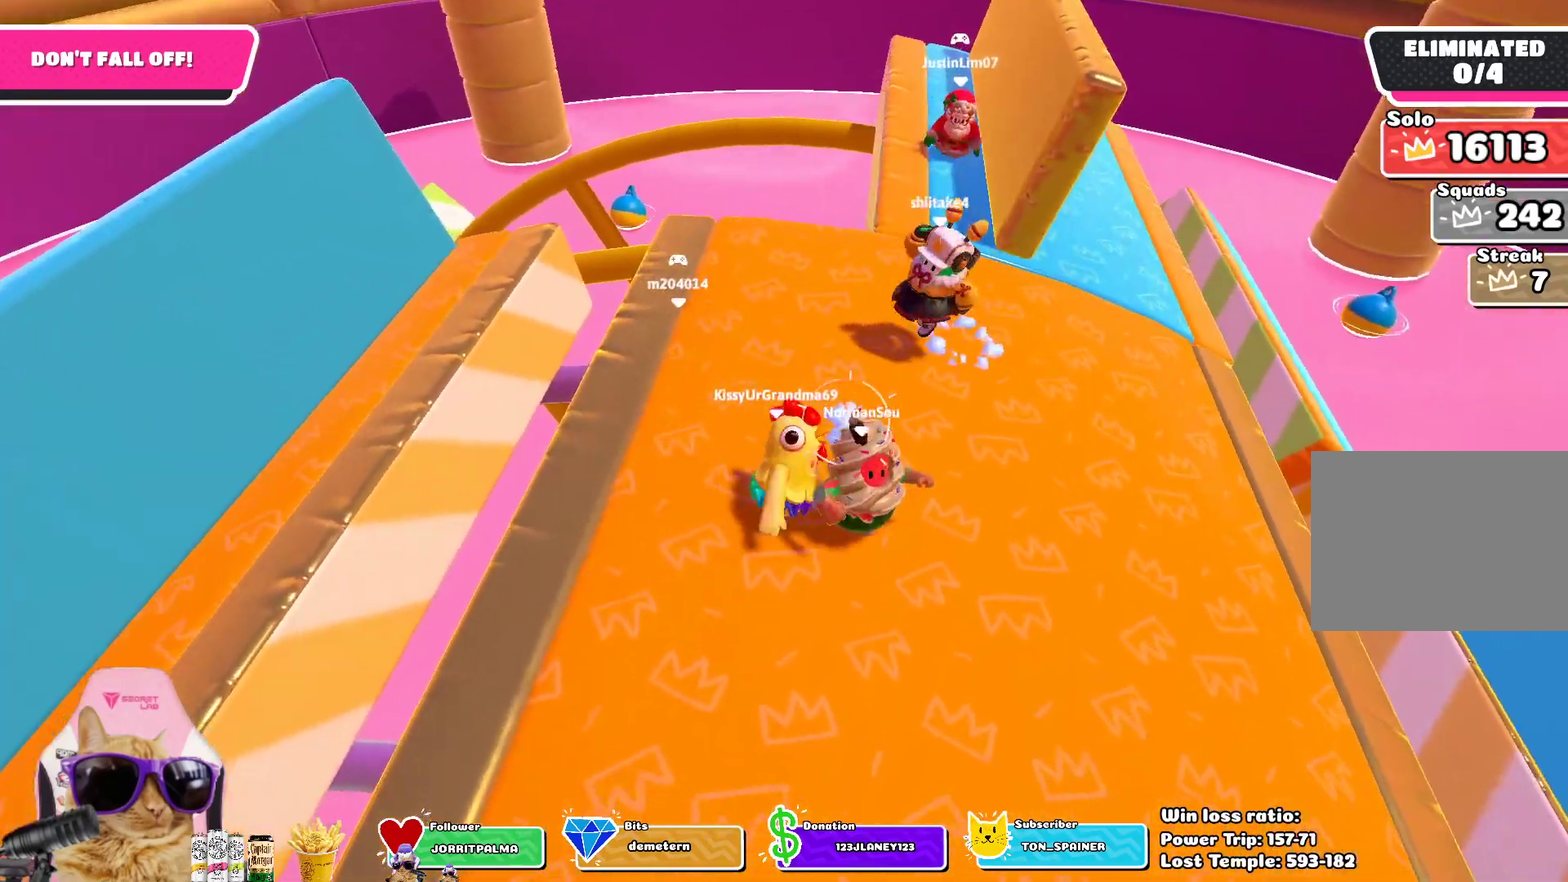
{"dt_ms": 700, "buttons": [], "left_stick": "up-right", "right_stick": "center", "events": [[117, "CROSS", "down"], [167, "left_stick", "up-left"], [250, "left_stick", "up"], [283, "CROSS", "up"], [400, "left_stick", "up-right"], [533, "right_stick", "down-right"], [683, "right_stick", "center"]]}
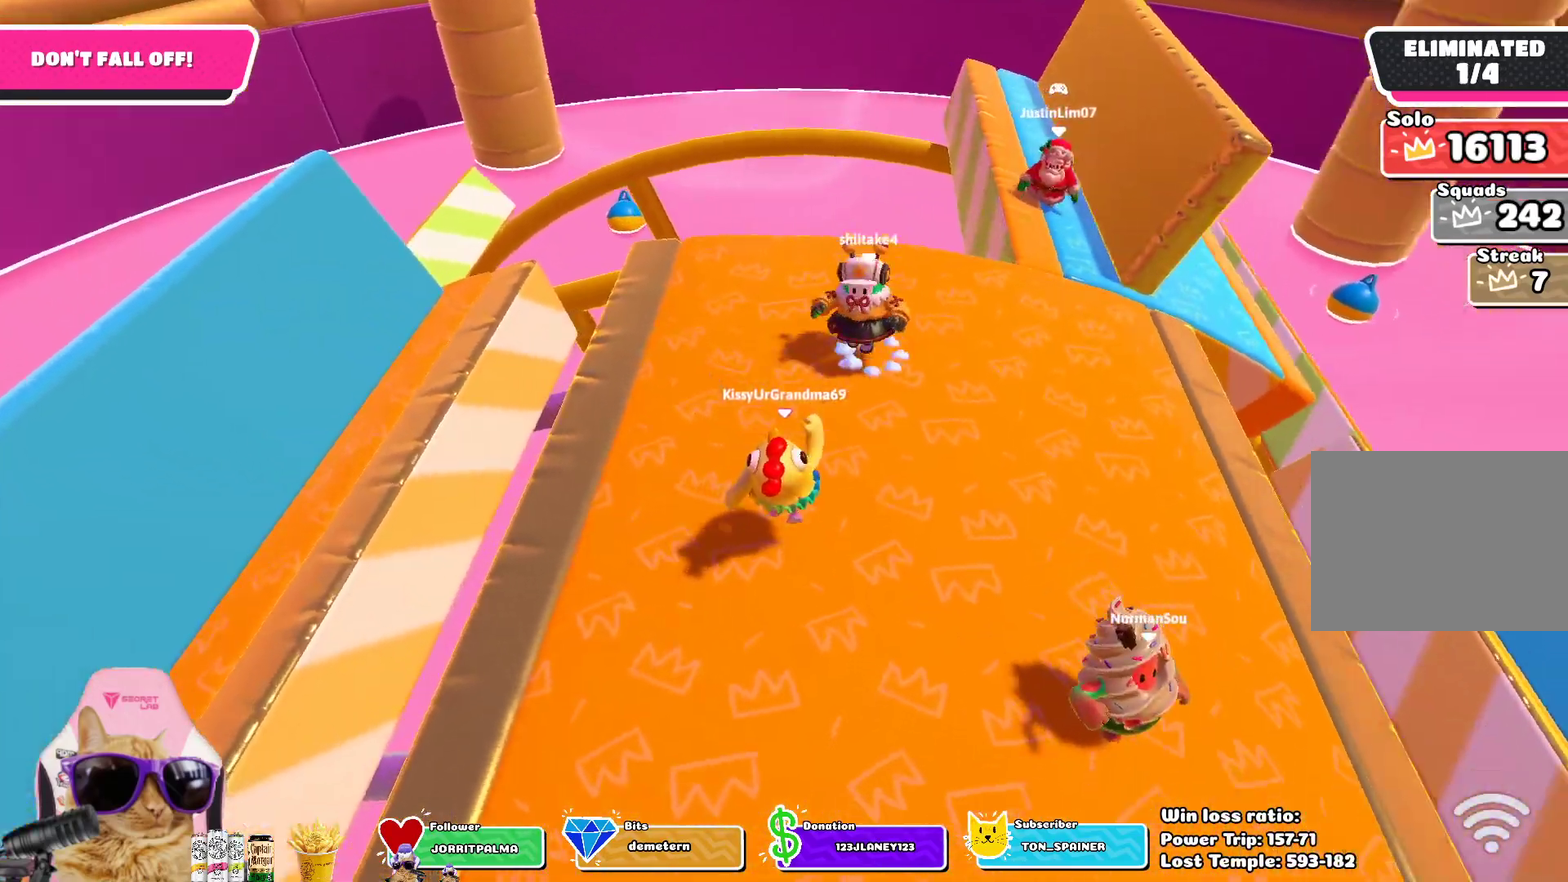
{"dt_ms": 400, "buttons": [], "left_stick": "up-left", "right_stick": "center", "events": [[50, "left_stick", "down-right"], [133, "left_stick", "down"], [167, "CROSS", "down"], [217, "left_stick", "left"], [317, "CROSS", "up"], [317, "left_stick", "up-left"]]}
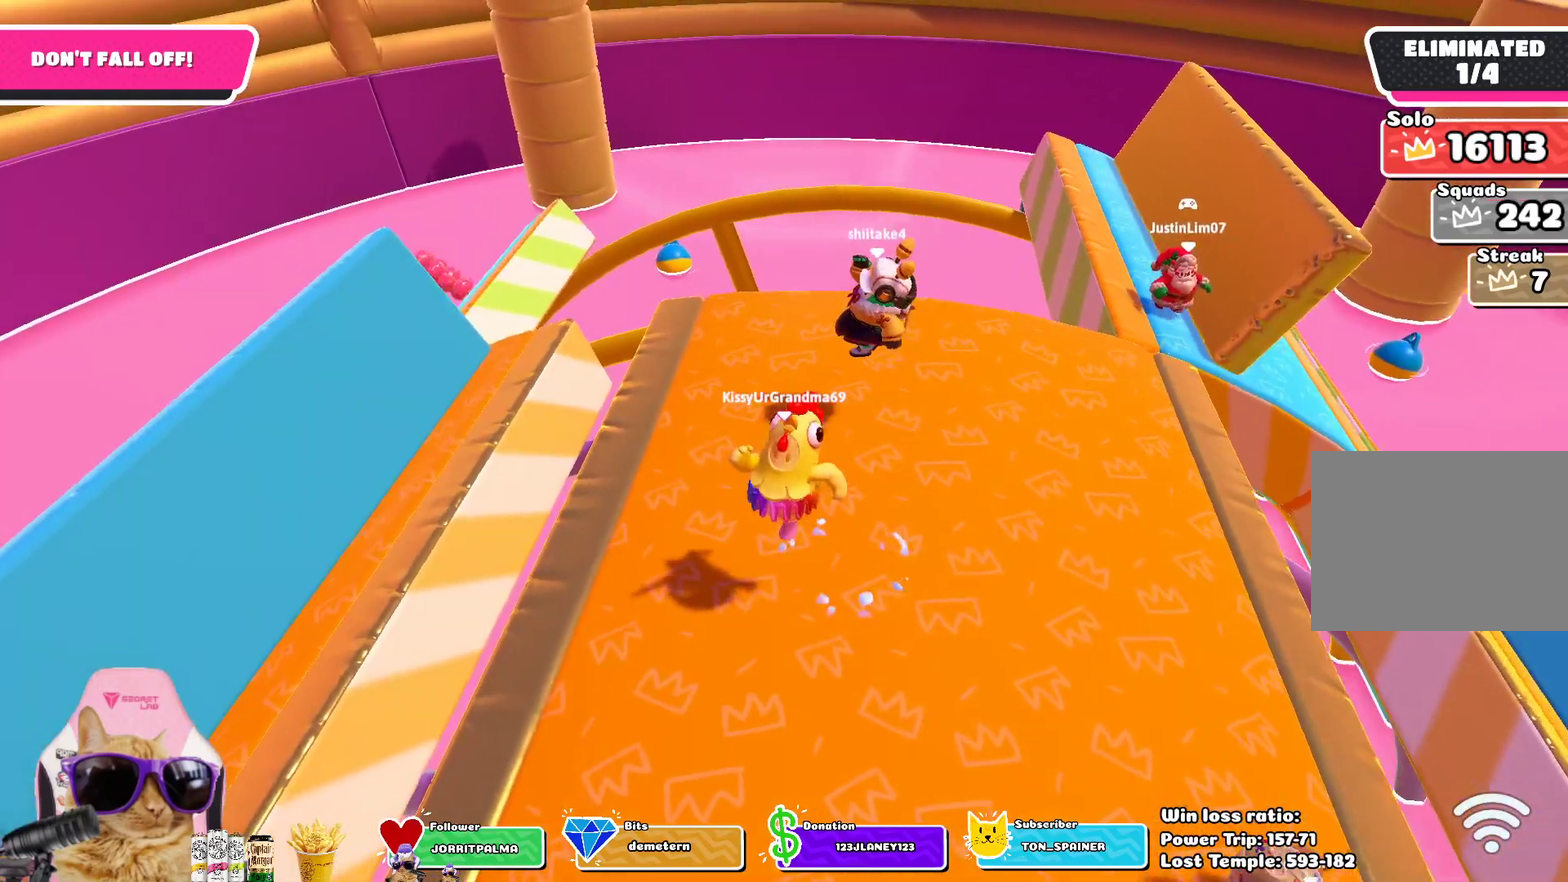
{"dt_ms": 400, "buttons": [], "left_stick": "up", "right_stick": "center", "events": [[50, "left_stick", "up"], [100, "right_stick", "down-right"], [200, "right_stick", "down"], [250, "right_stick", "down-right"], [317, "right_stick", "center"]]}
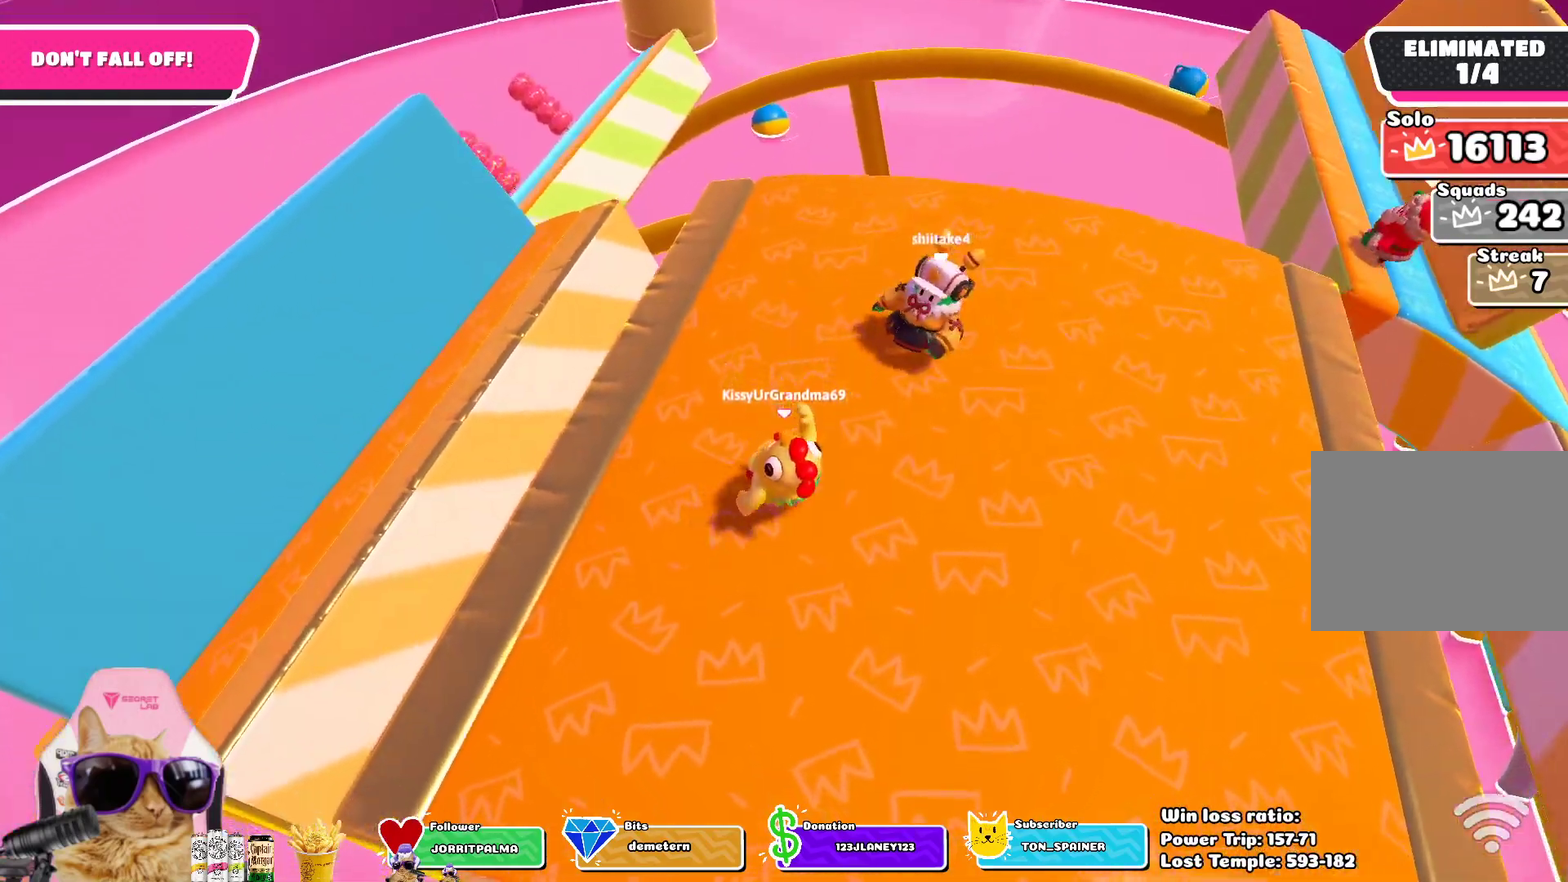
{"dt_ms": 700, "buttons": [], "left_stick": "up", "right_stick": "down-right", "events": [[50, "left_stick", "up-right"], [133, "CROSS", "down"], [133, "left_stick", "right"], [183, "left_stick", "down-right"], [283, "left_stick", "down"], [300, "CROSS", "up"], [367, "left_stick", "down-left"], [417, "left_stick", "left"], [500, "left_stick", "up-left"], [500, "right_stick", "down-right"], [600, "left_stick", "up"]]}
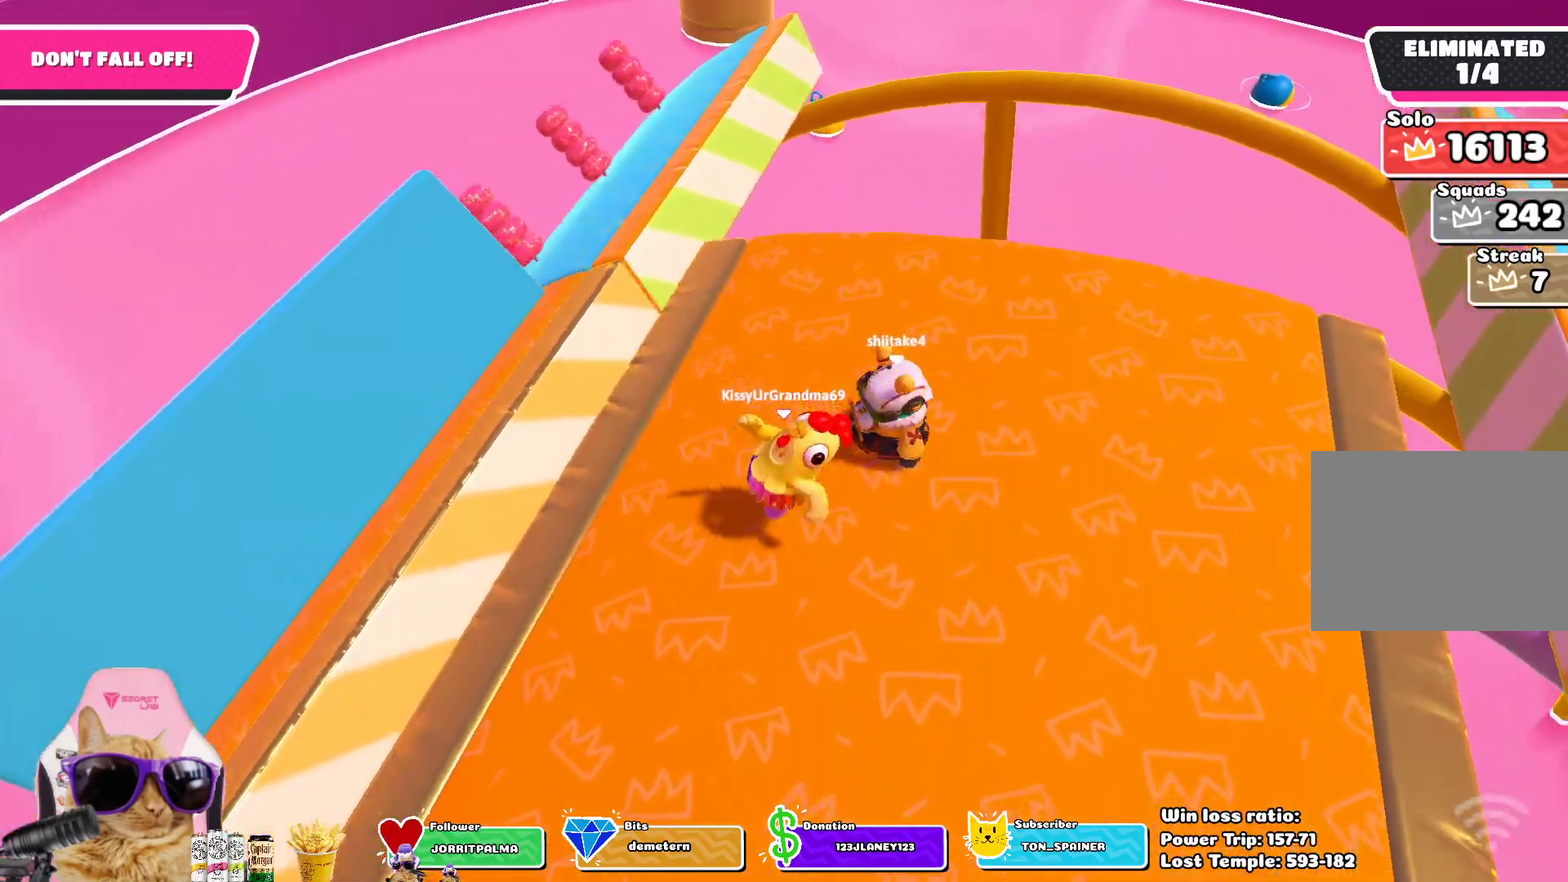
{"dt_ms": 400, "buttons": [], "left_stick": "up-right", "right_stick": "center", "events": [[17, "left_stick", "up-right"], [17, "right_stick", "center"]]}
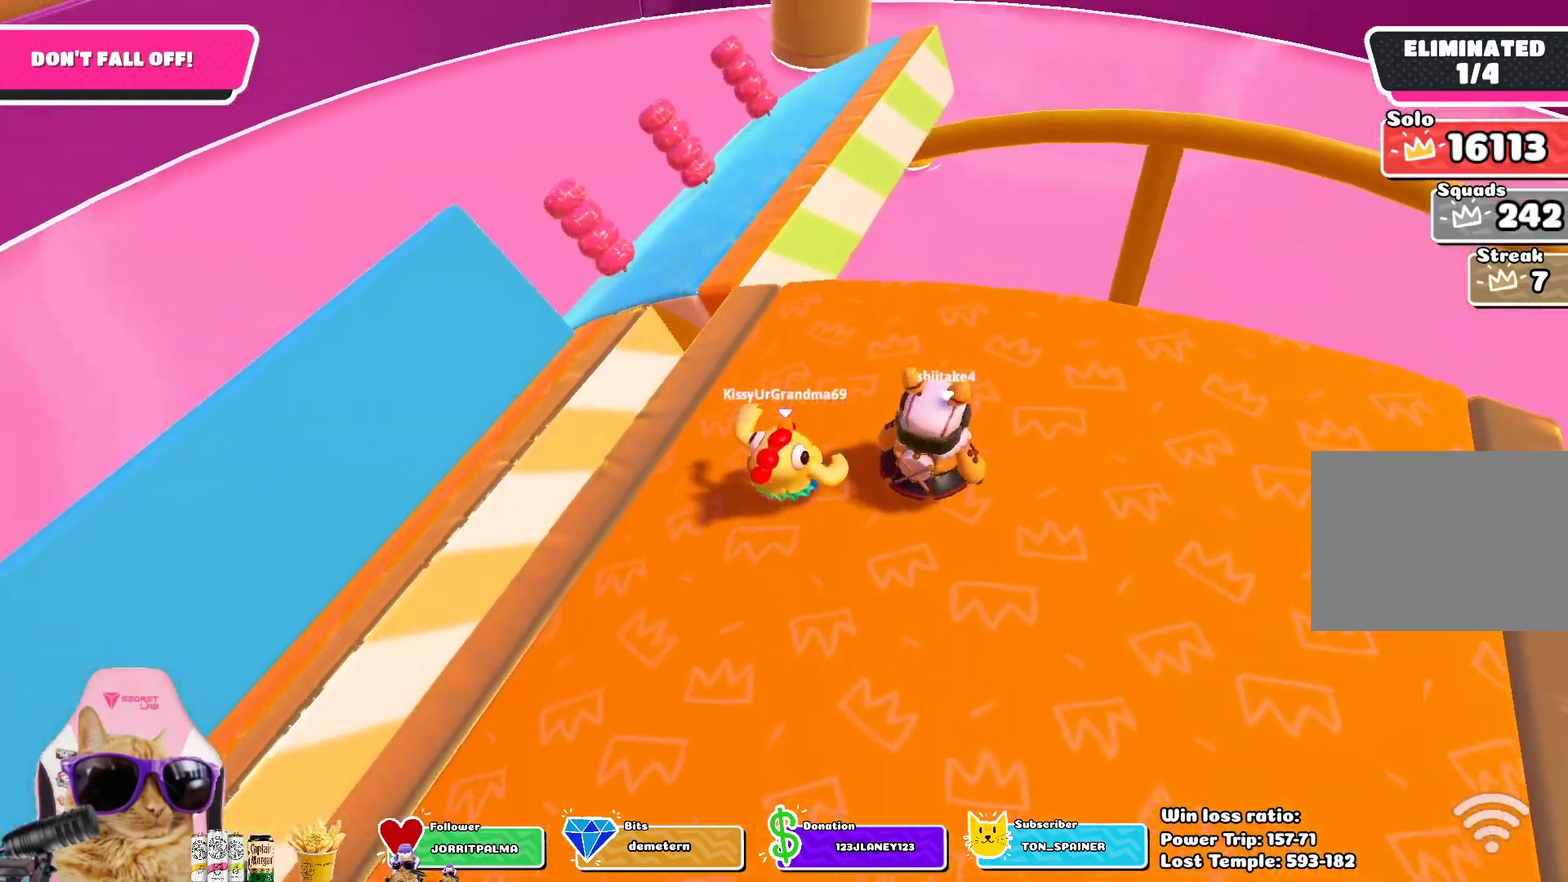
{"dt_ms": 400, "buttons": [], "left_stick": "up-right", "right_stick": "center", "events": []}
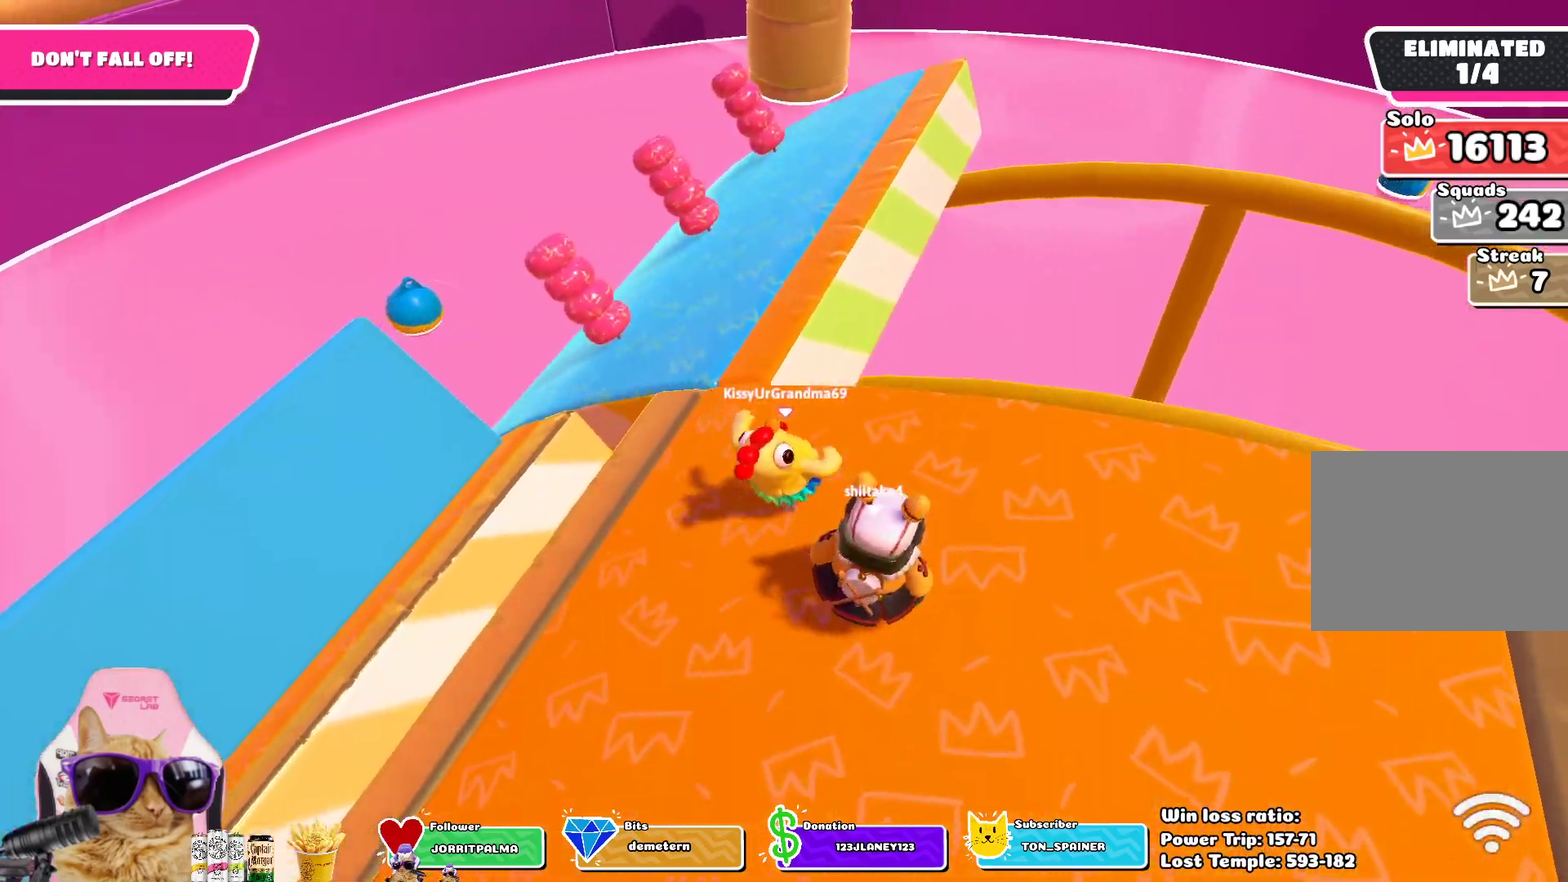
{"dt_ms": 800, "buttons": [], "left_stick": "left", "right_stick": "up-right", "events": [[33, "CROSS", "down"], [50, "left_stick", "up"], [183, "CROSS", "up"], [450, "right_stick", "up-right"], [550, "left_stick", "up-left"], [800, "left_stick", "left"]]}
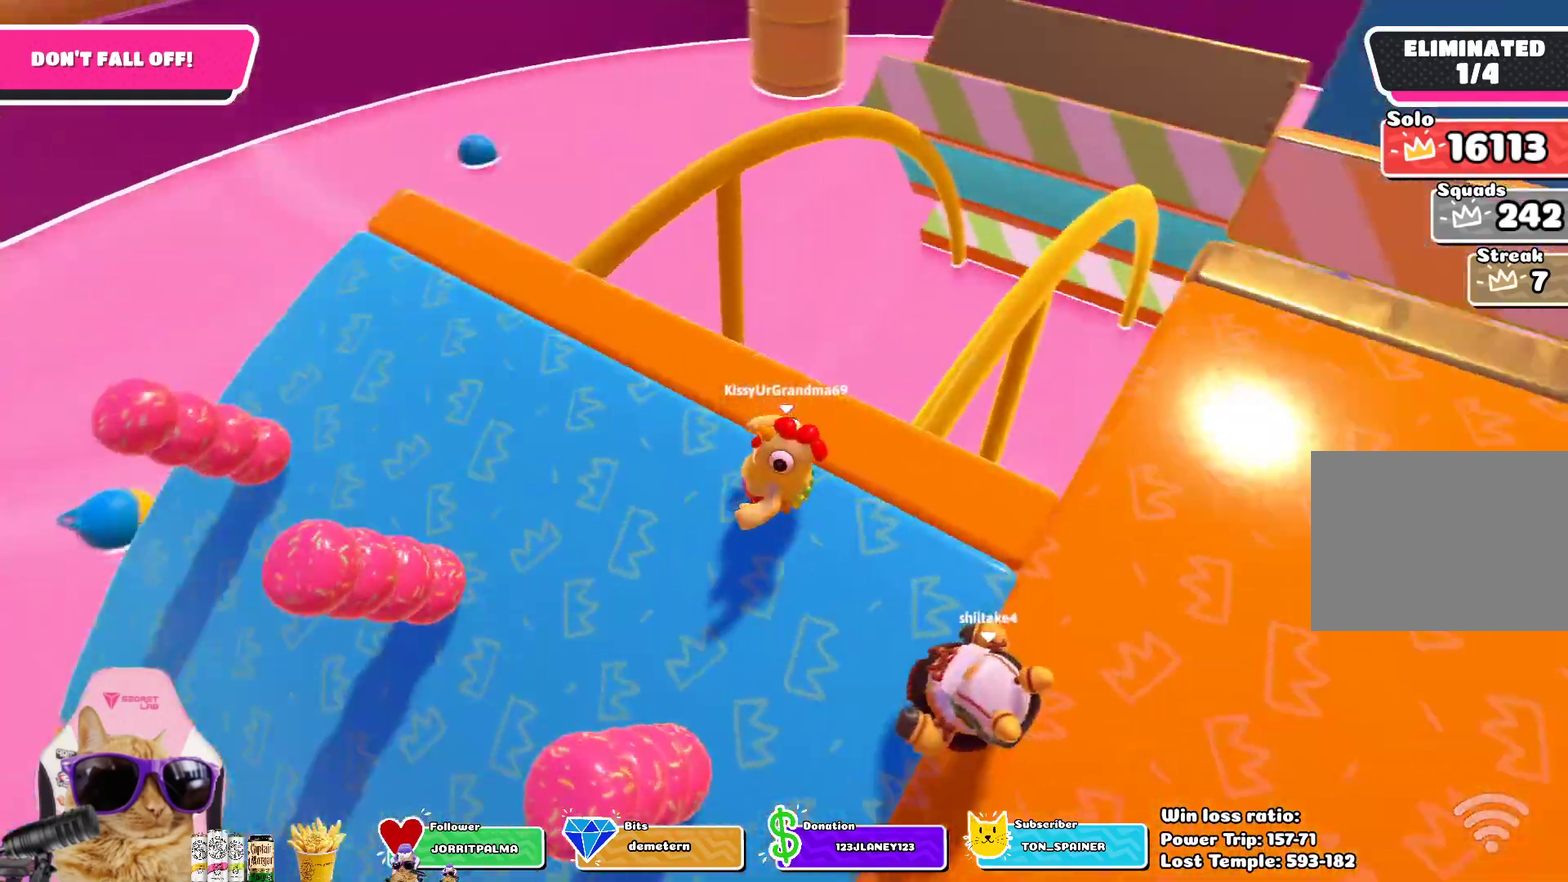
{"dt_ms": 300, "buttons": [], "left_stick": "down-left", "right_stick": "right", "events": [[200, "left_stick", "down-left"], [217, "right_stick", "right"]]}
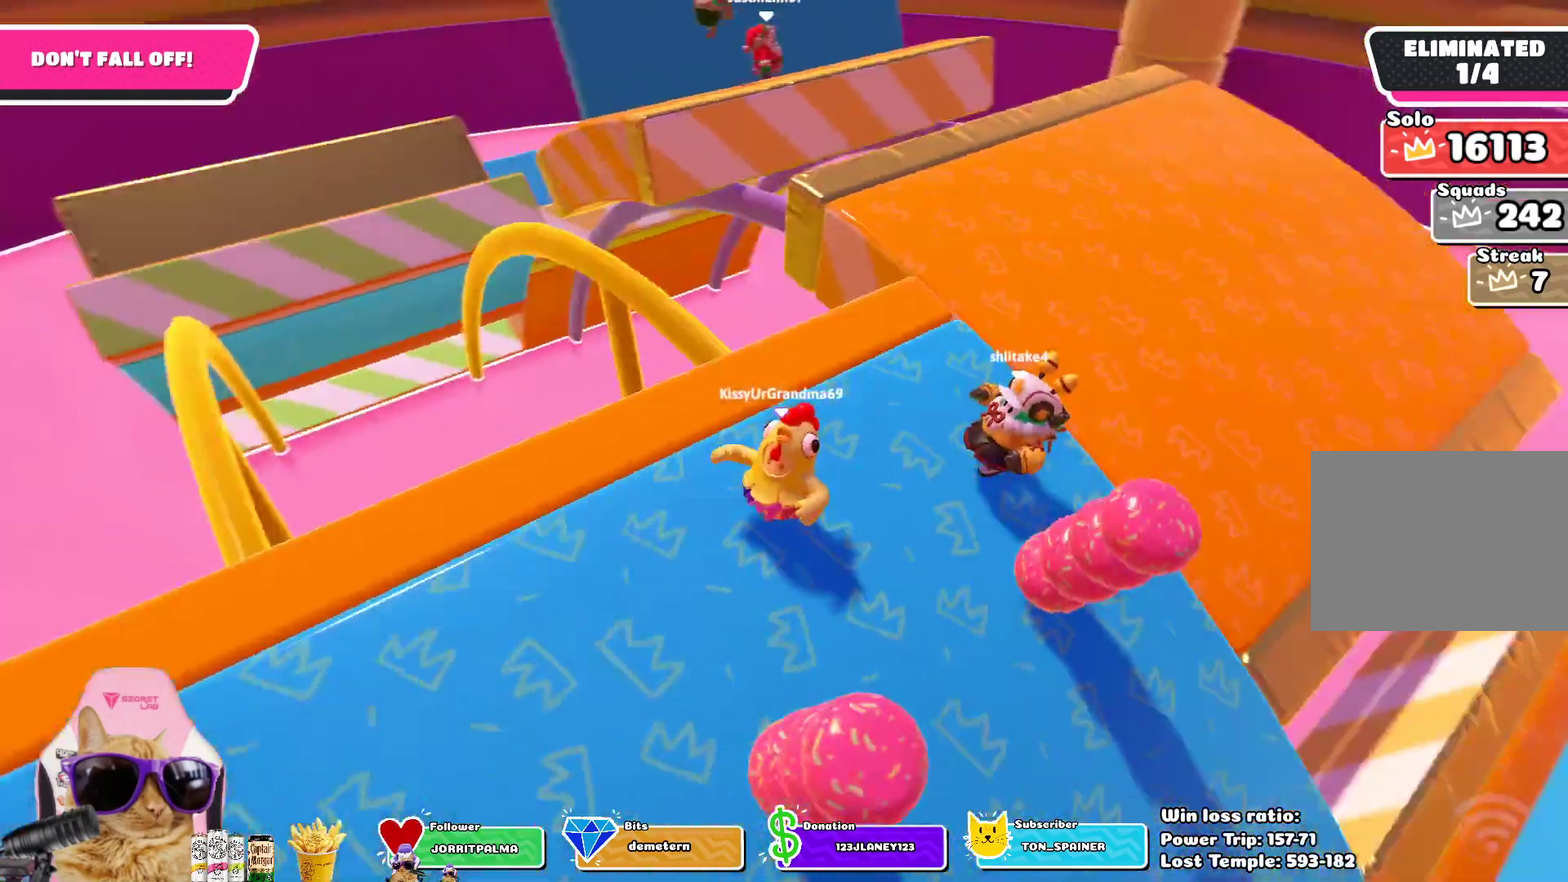
{"dt_ms": 400, "buttons": [], "left_stick": "center", "right_stick": "center", "events": [[50, "right_stick", "center"], [150, "left_stick", "center"]]}
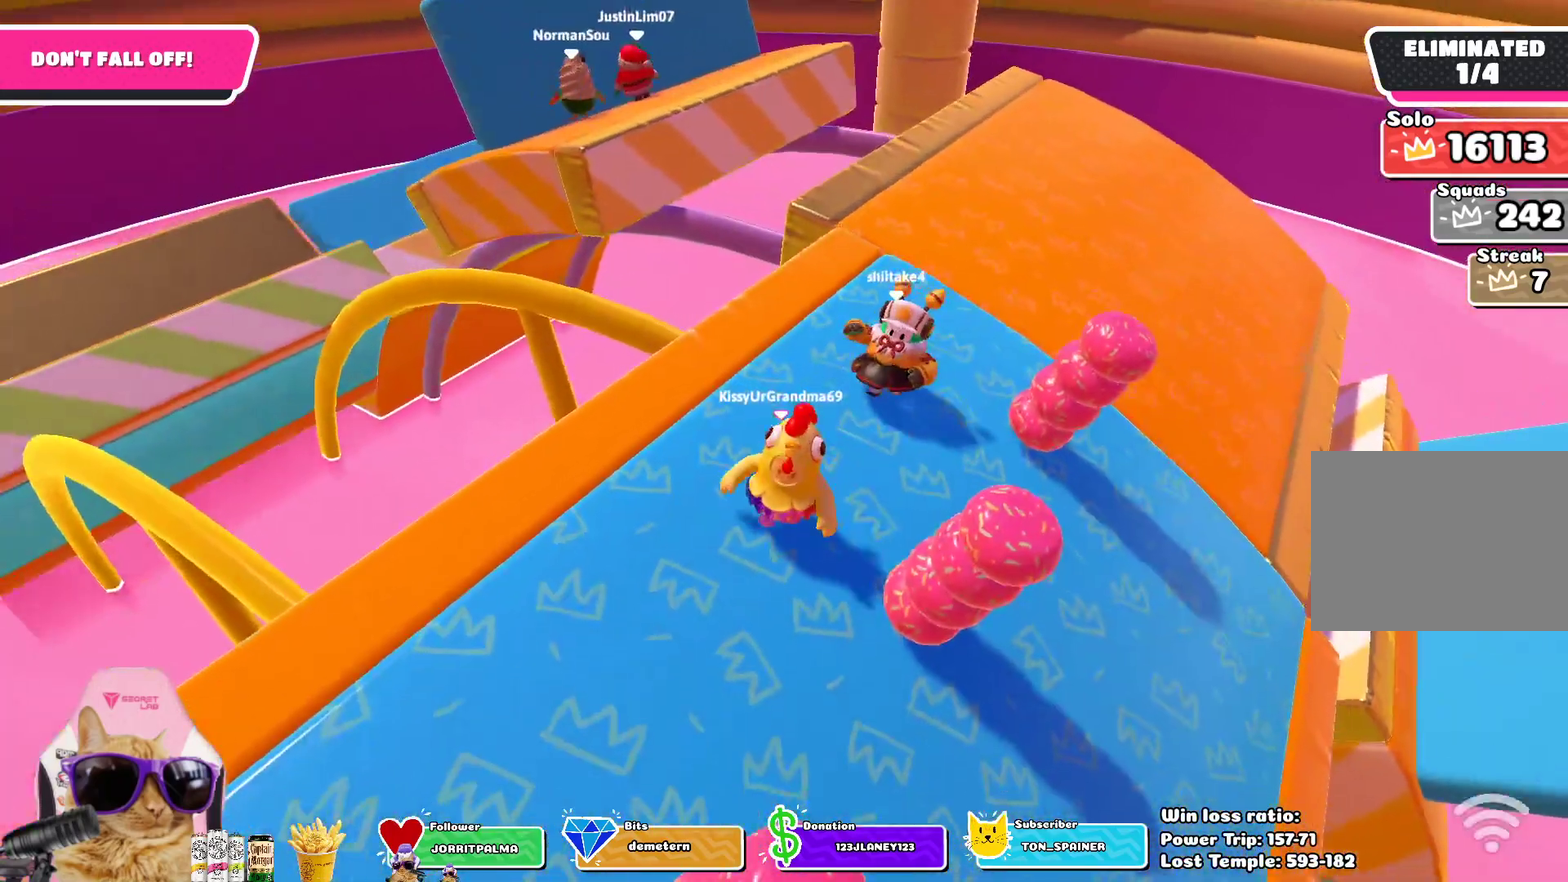
{"dt_ms": 600, "buttons": [], "left_stick": "center", "right_stick": "center", "events": []}
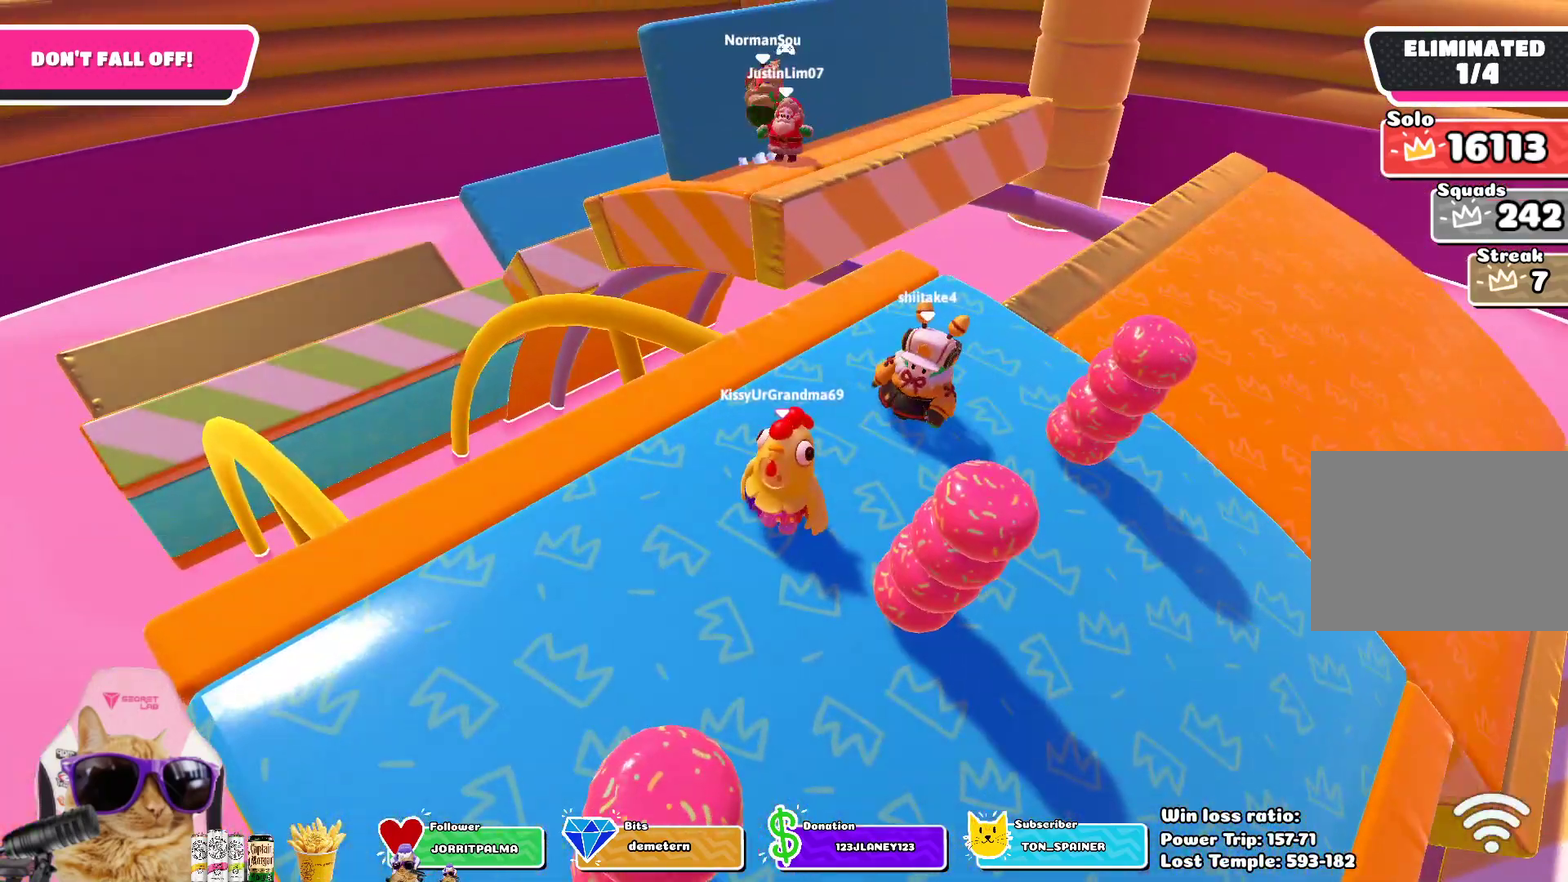
{"dt_ms": 700, "buttons": [], "left_stick": "up-left", "right_stick": "center", "events": [[683, "left_stick", "up-left"]]}
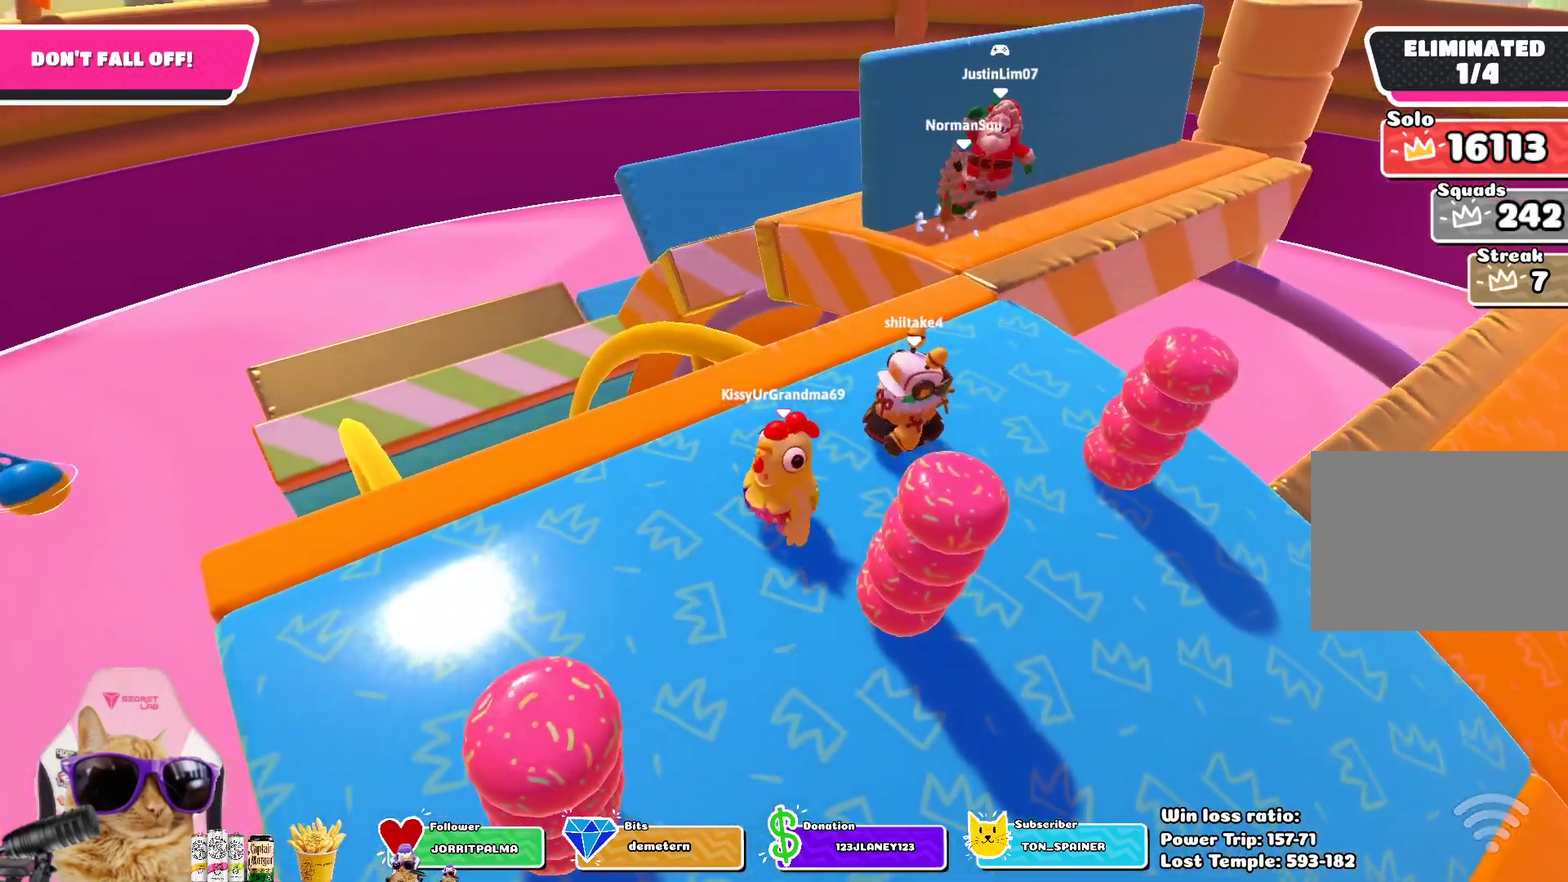
{"dt_ms": 300, "buttons": [], "left_stick": "center", "right_stick": "center", "events": [[150, "left_stick", "center"]]}
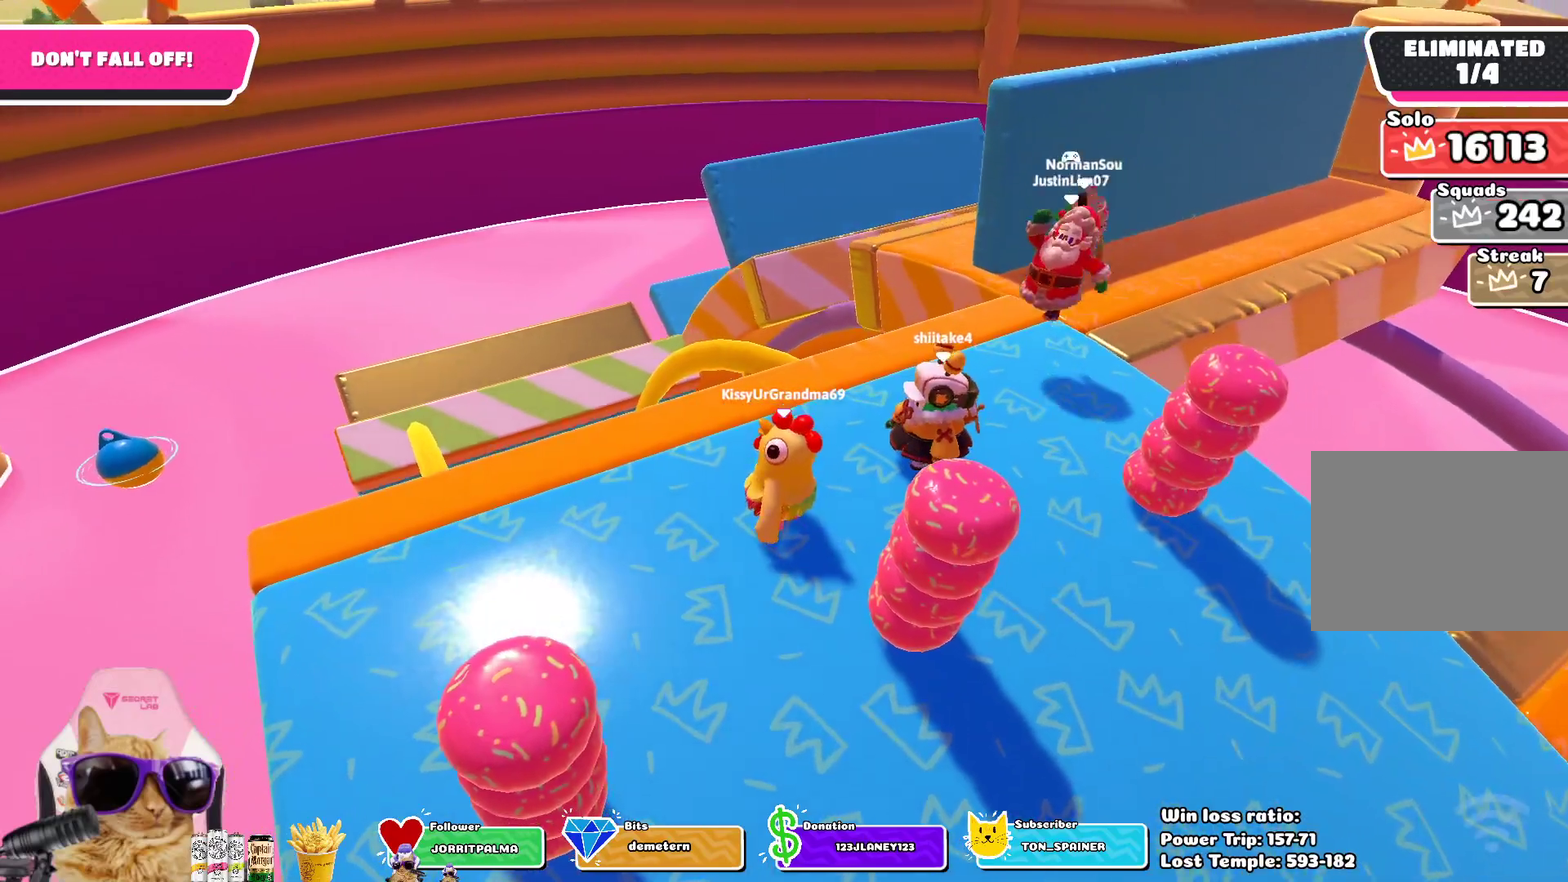
{"dt_ms": 500, "buttons": [], "left_stick": "center", "right_stick": "center", "events": []}
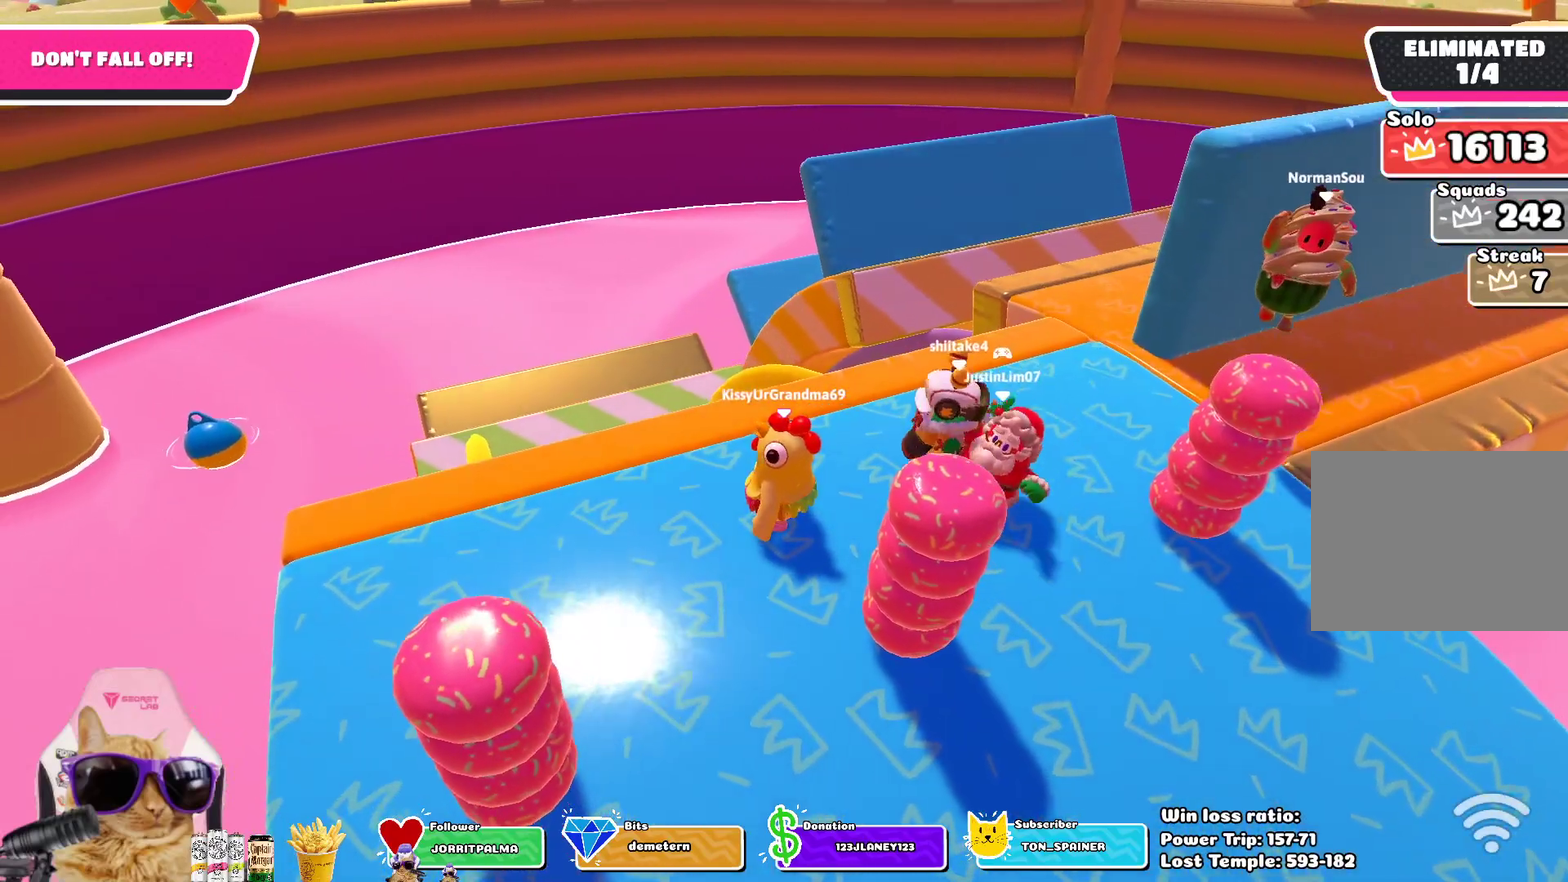
{"dt_ms": 700, "buttons": [], "left_stick": "center", "right_stick": "center", "events": []}
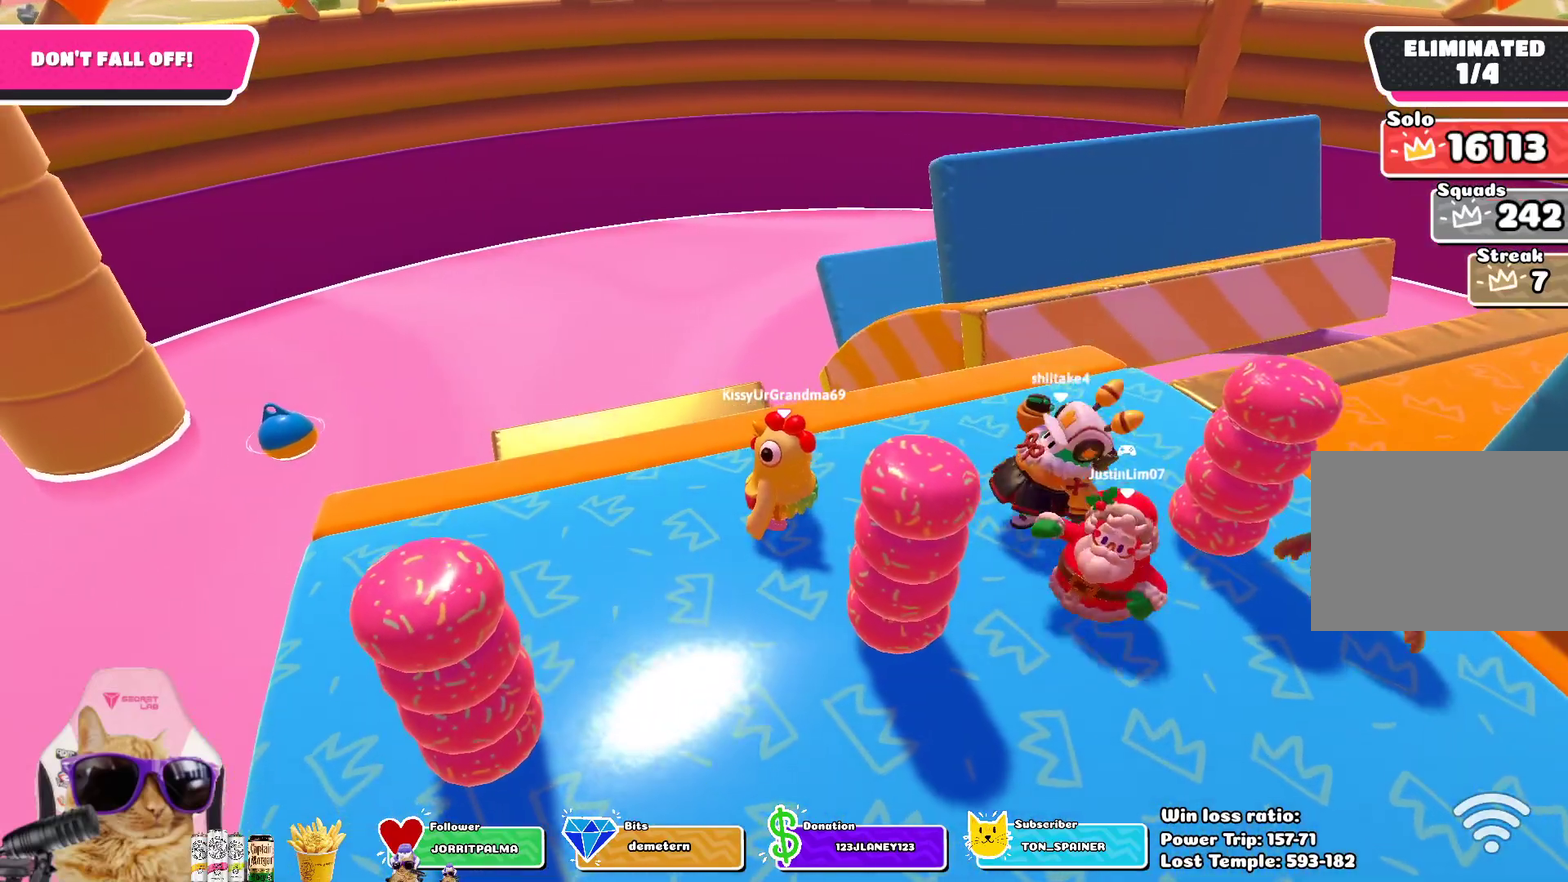
{"dt_ms": 300, "buttons": [], "left_stick": "right", "right_stick": "center", "events": [[283, "left_stick", "right"]]}
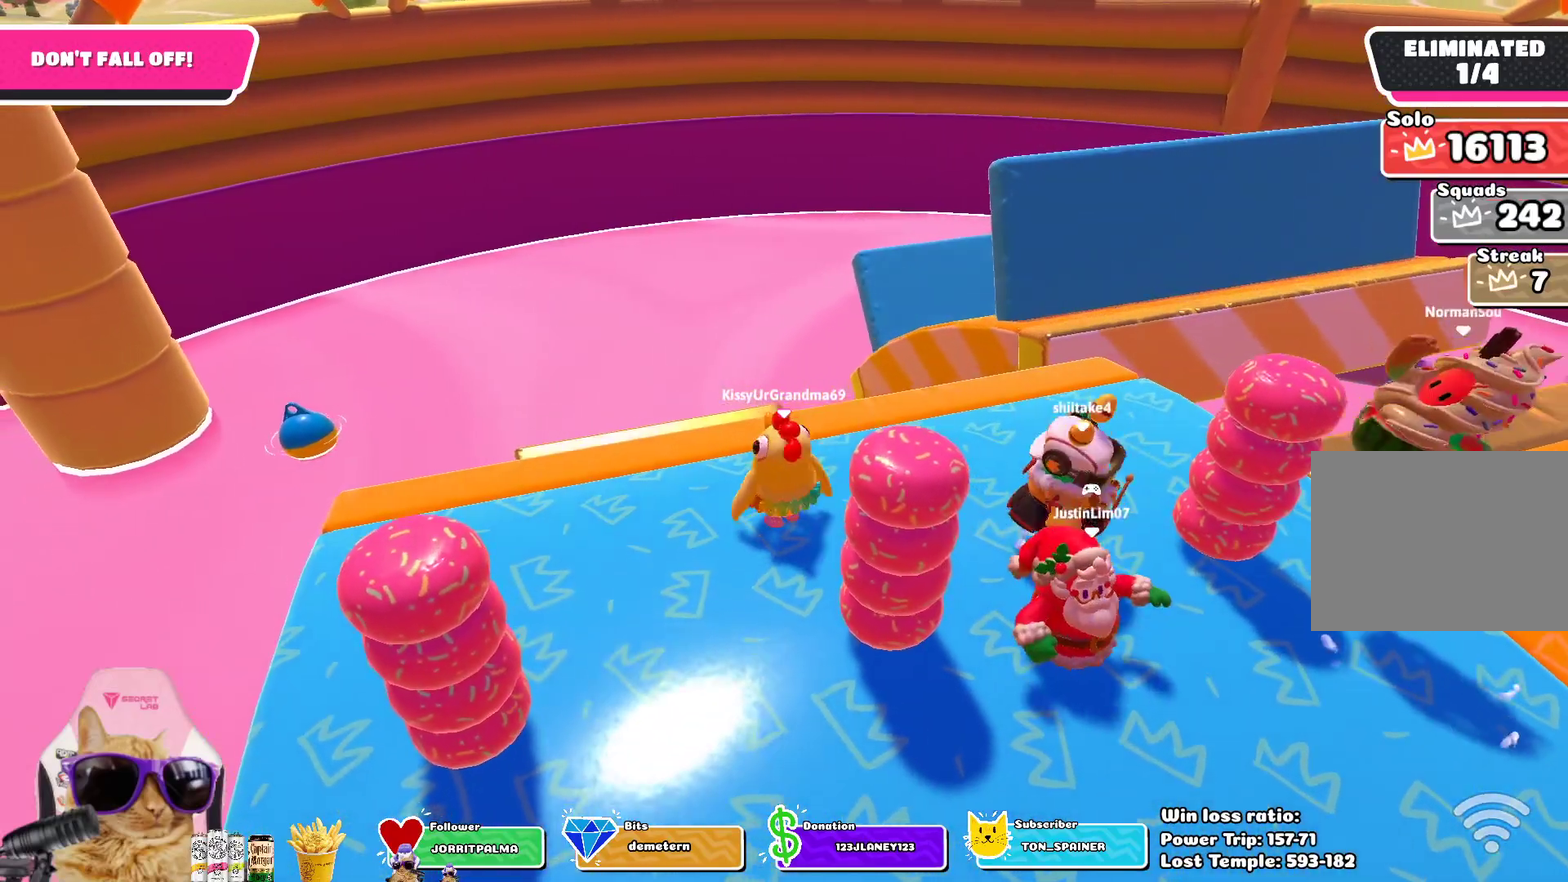
{"dt_ms": 400, "buttons": [], "left_stick": "center", "right_stick": "center", "events": [[183, "left_stick", "center"]]}
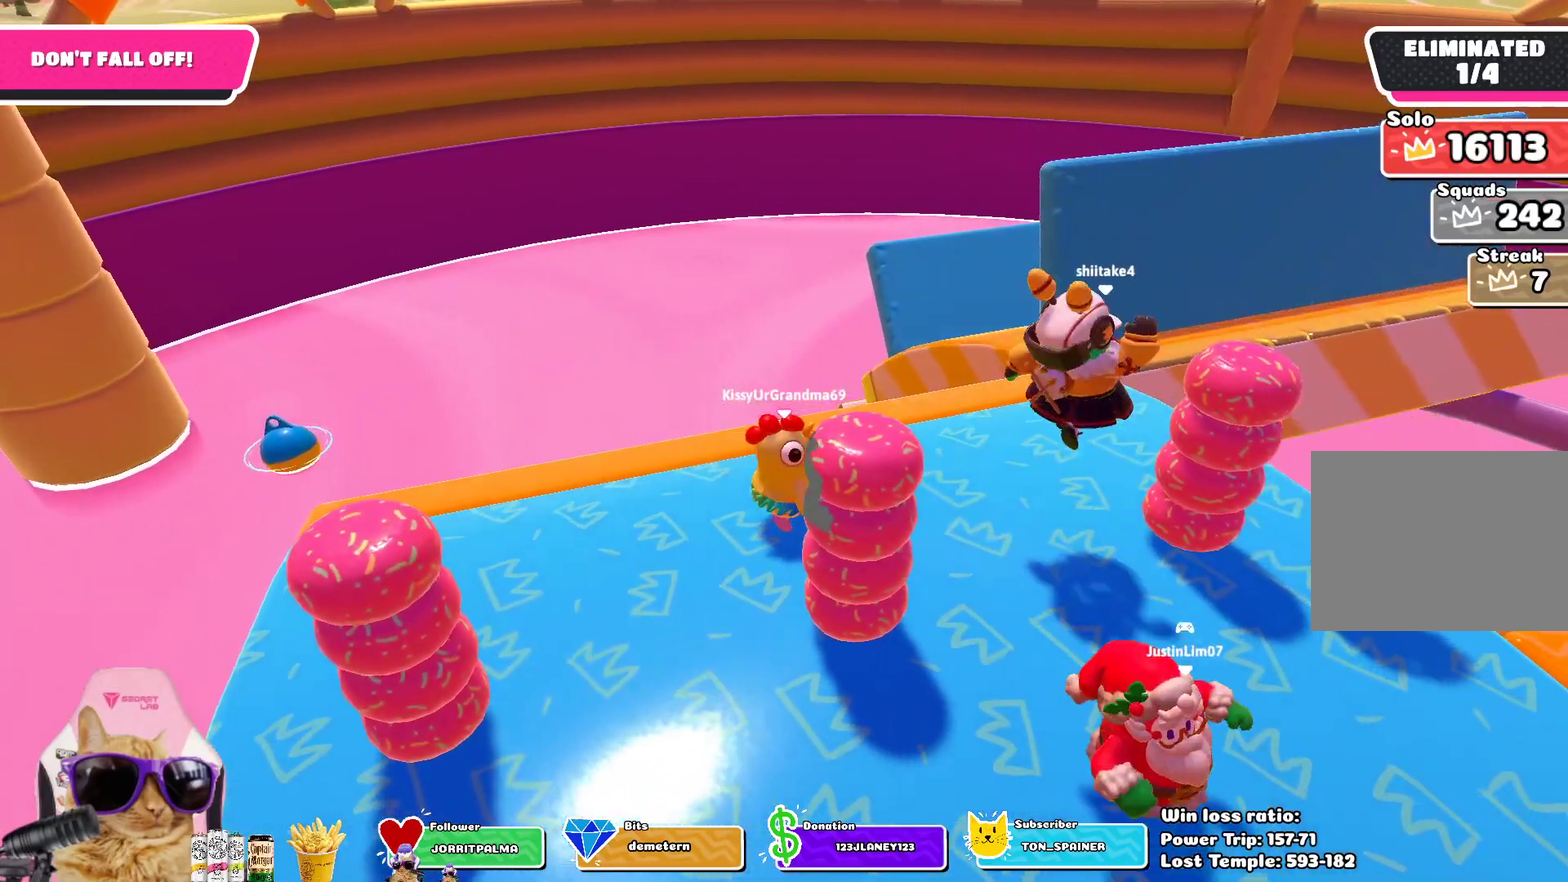
{"dt_ms": 800, "buttons": [], "left_stick": "up", "right_stick": "down-right"}
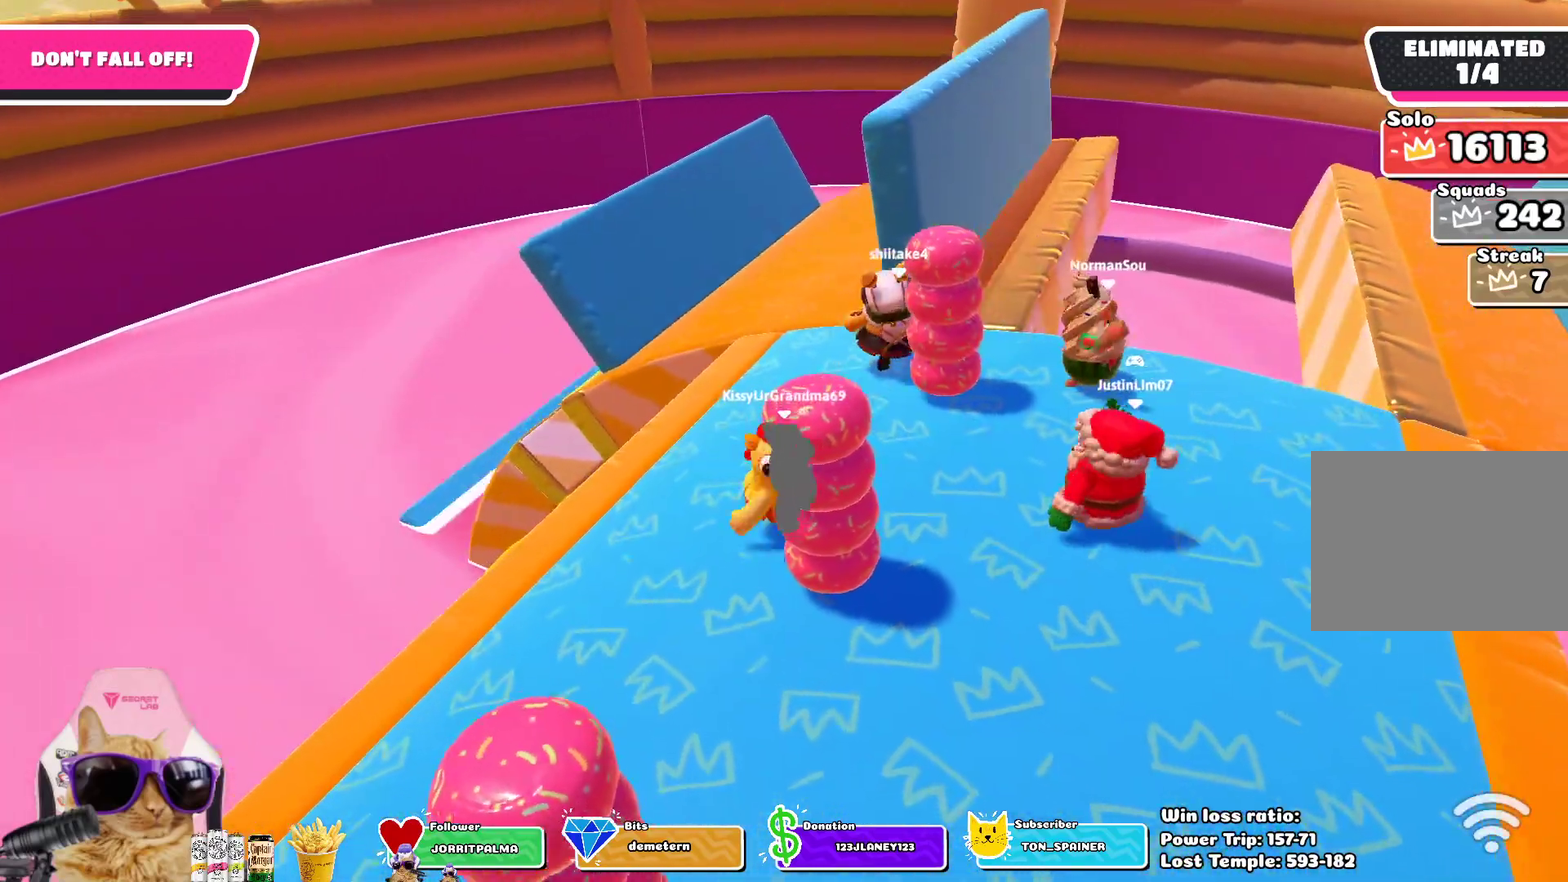
{"dt_ms": 300, "buttons": [], "left_stick": "down-right", "right_stick": "center", "events": [[133, "left_stick", "right"], [133, "right_stick", "center"], [233, "left_stick", "down-right"]]}
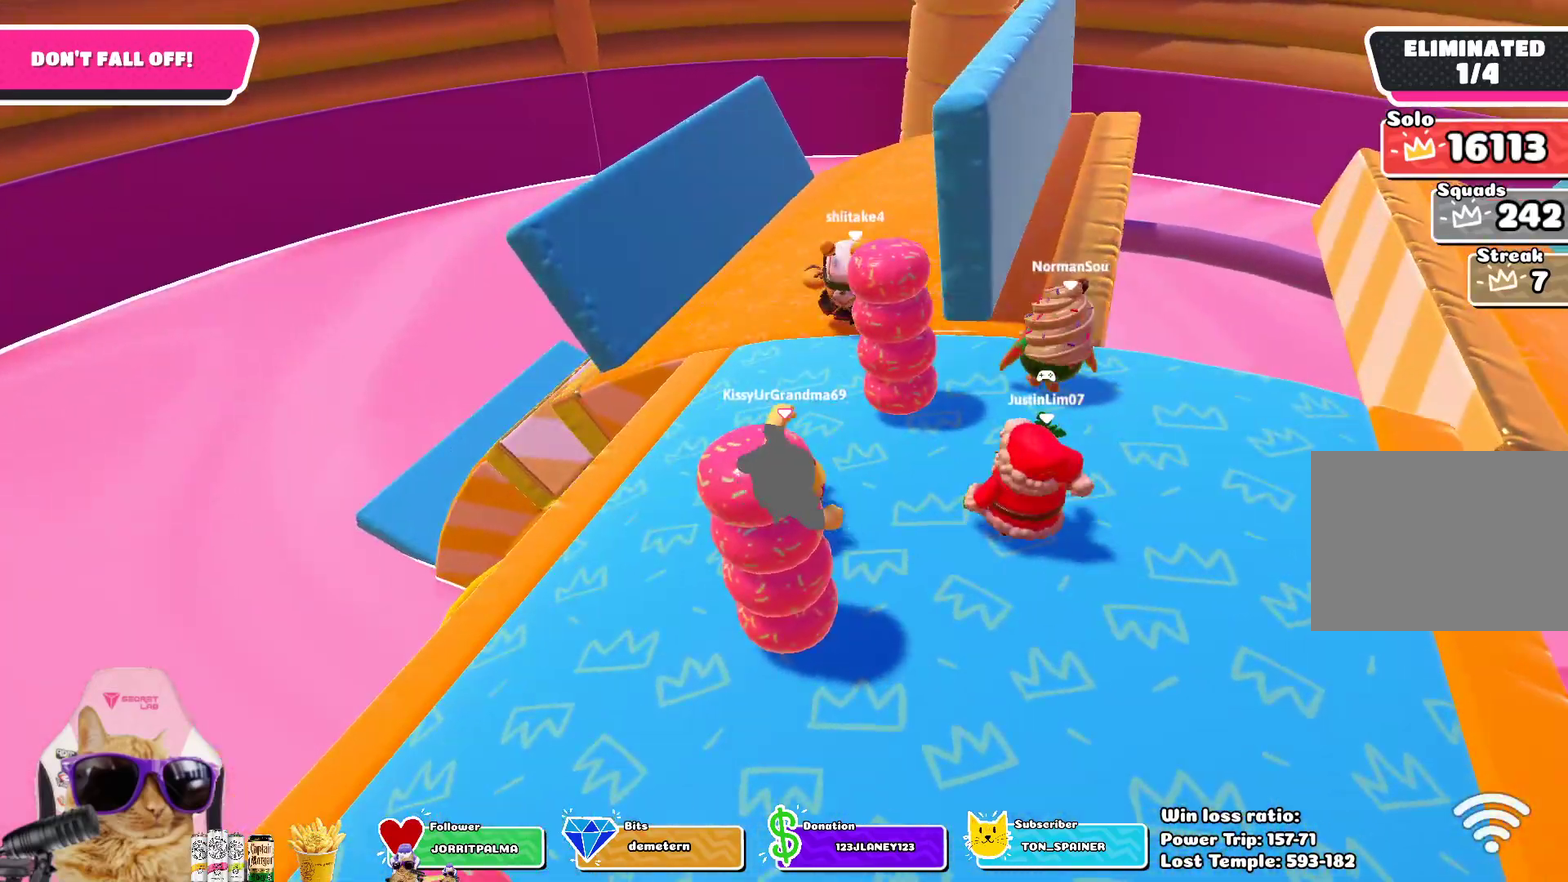
{"dt_ms": 400, "buttons": [], "left_stick": "left", "right_stick": "down-right", "events": [[183, "left_stick", "down-left"], [300, "left_stick", "left"], [350, "right_stick", "down-right"]]}
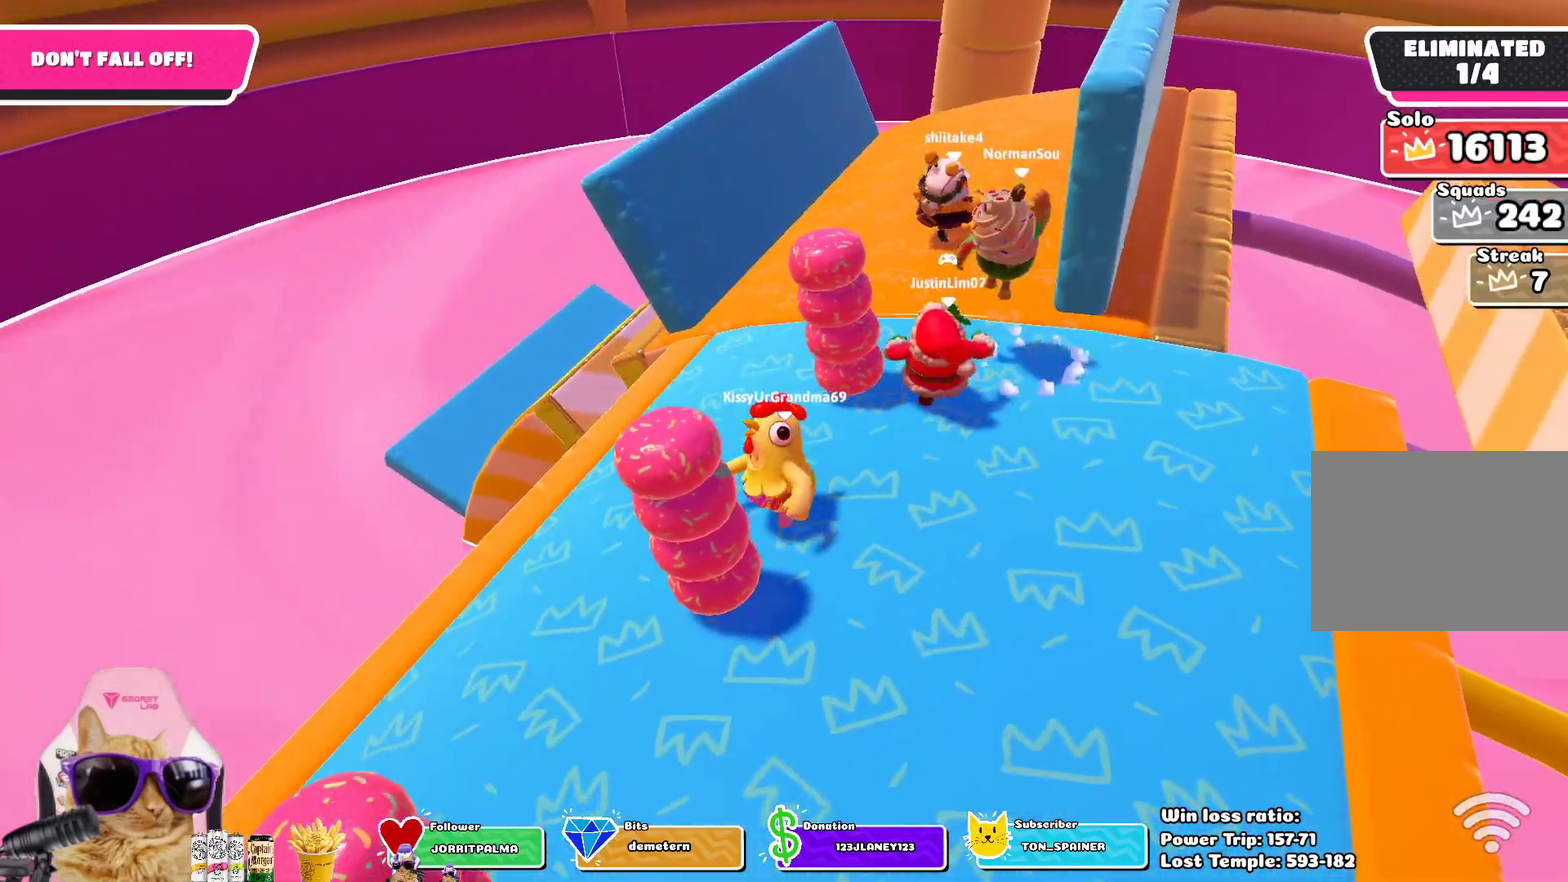
{"dt_ms": 700, "buttons": [], "left_stick": "right", "right_stick": "center"}
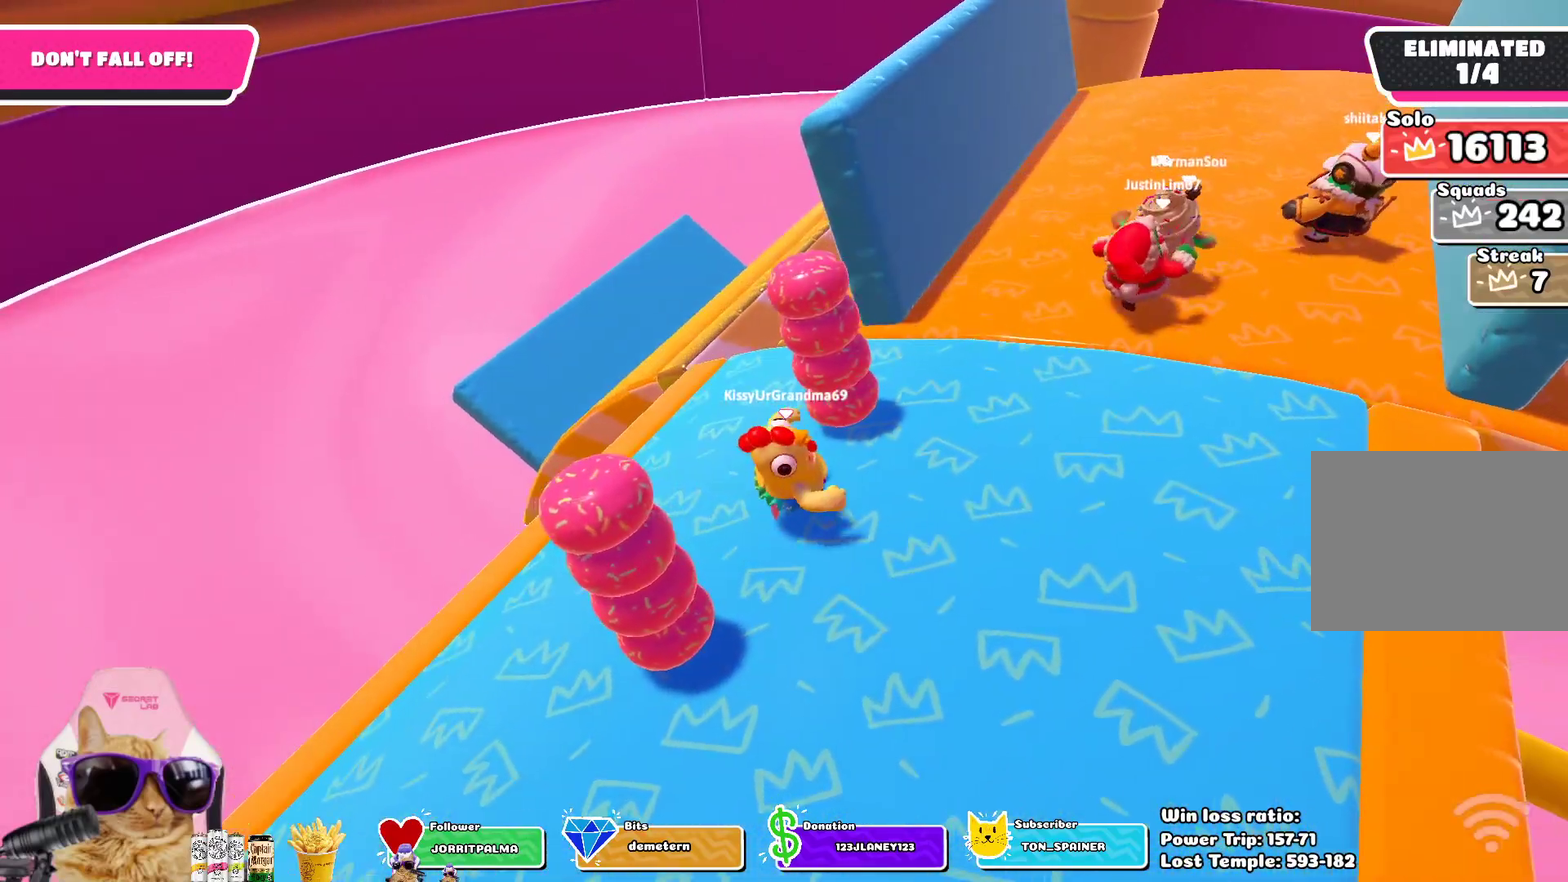
{"dt_ms": 400, "buttons": [], "left_stick": "up-right", "right_stick": "center", "events": [[17, "left_stick", "down-right"], [133, "left_stick", "down"], [217, "left_stick", "left"], [283, "left_stick", "up-left"], [350, "left_stick", "up-right"]]}
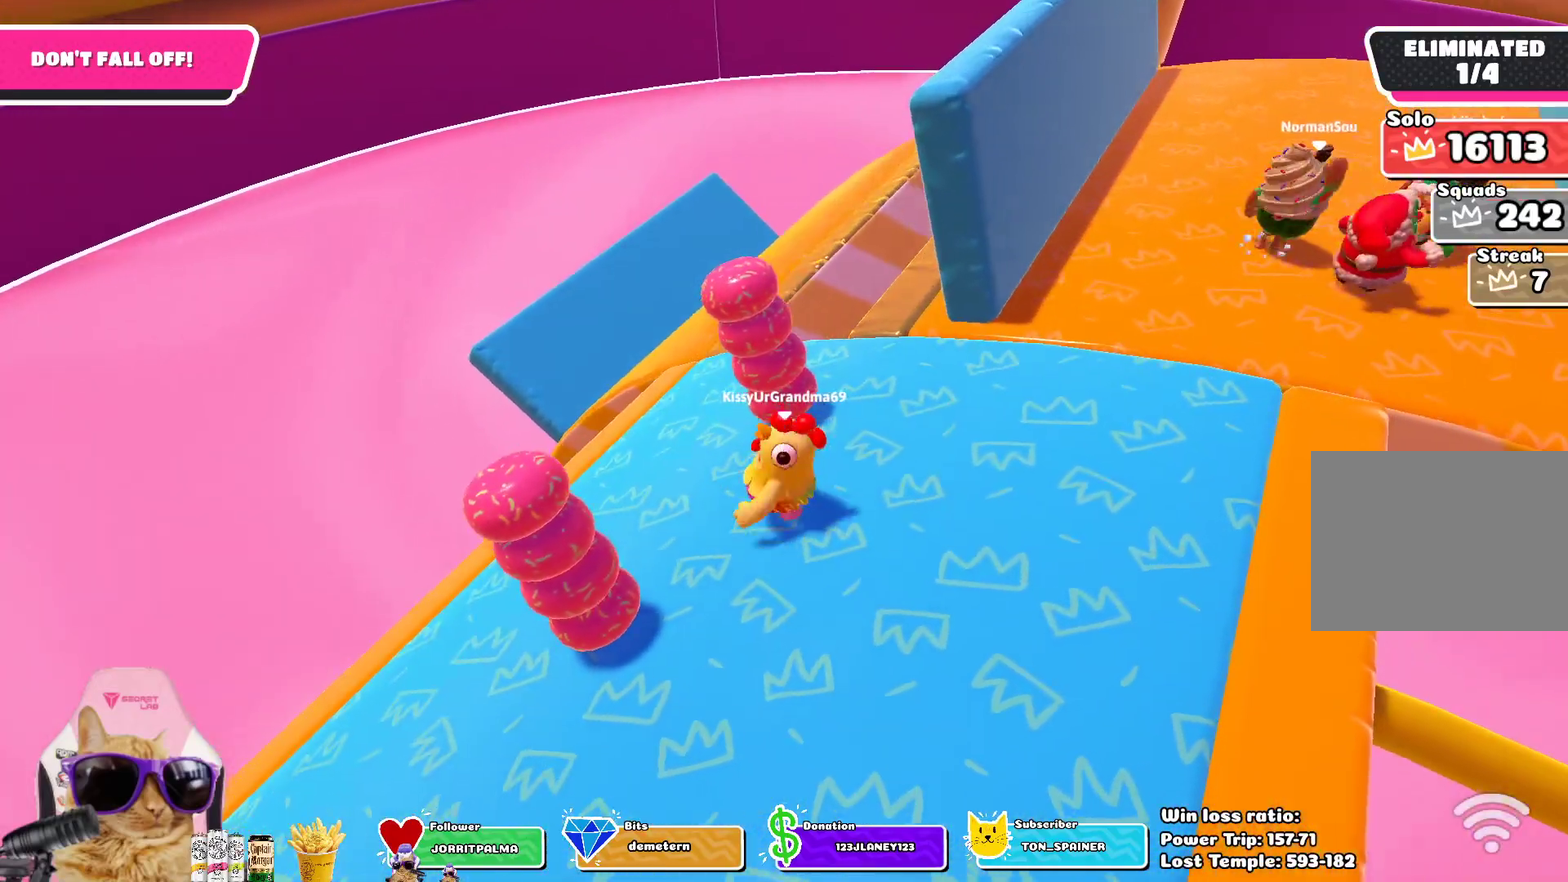
{"dt_ms": 400, "buttons": [], "left_stick": "up", "right_stick": "center", "events": [[300, "left_stick", "up"]]}
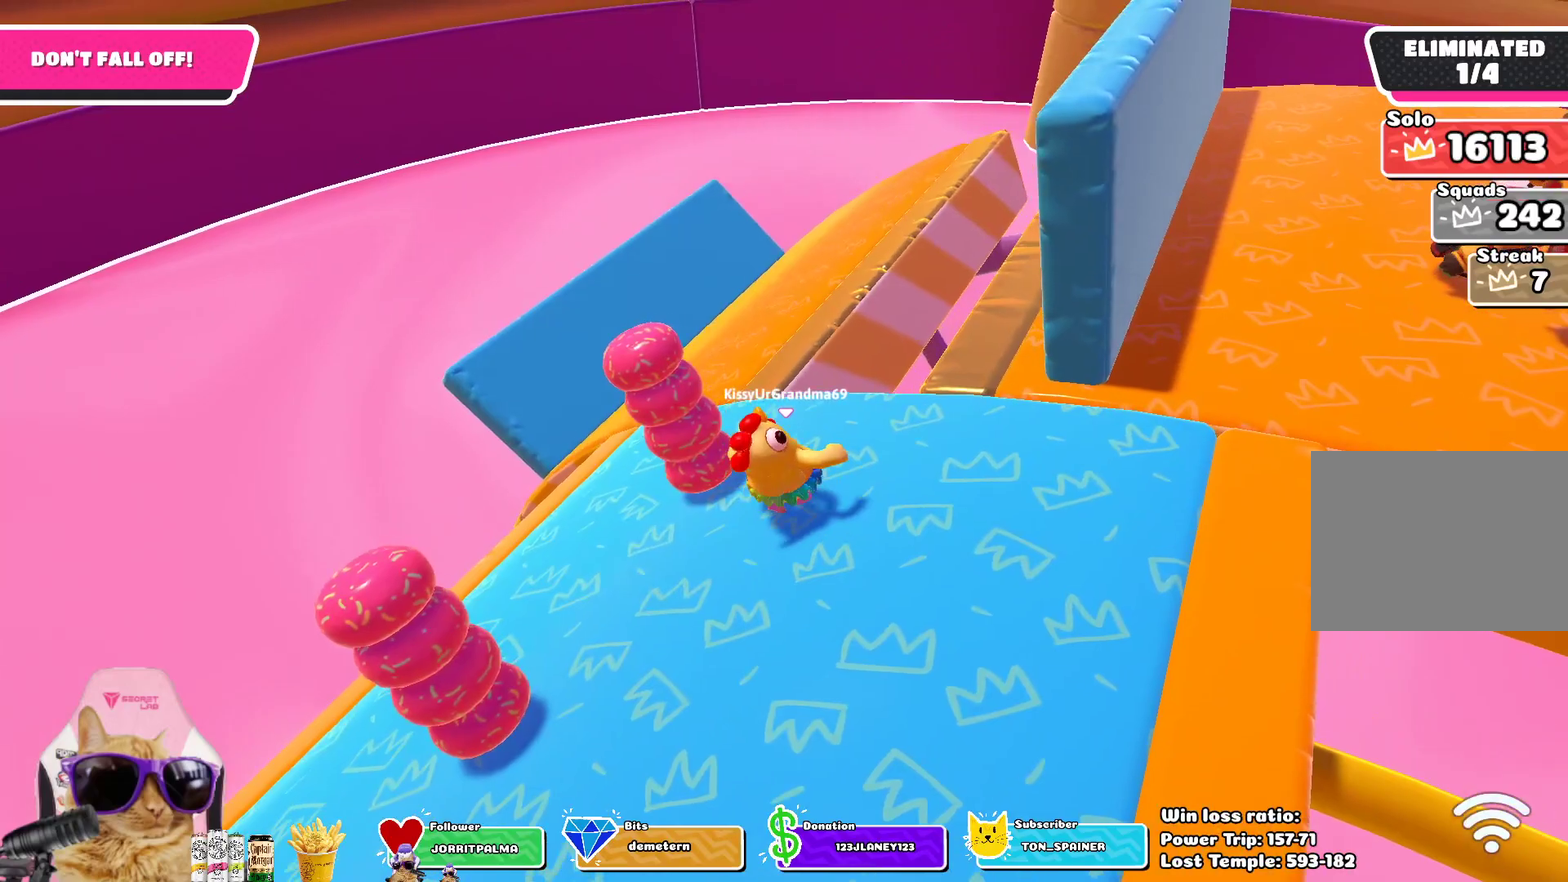
{"dt_ms": 700, "buttons": [], "left_stick": "up-right", "right_stick": "right", "events": [[200, "left_stick", "up-right"], [250, "CROSS", "down"], [400, "CROSS", "up"], [667, "right_stick", "right"]]}
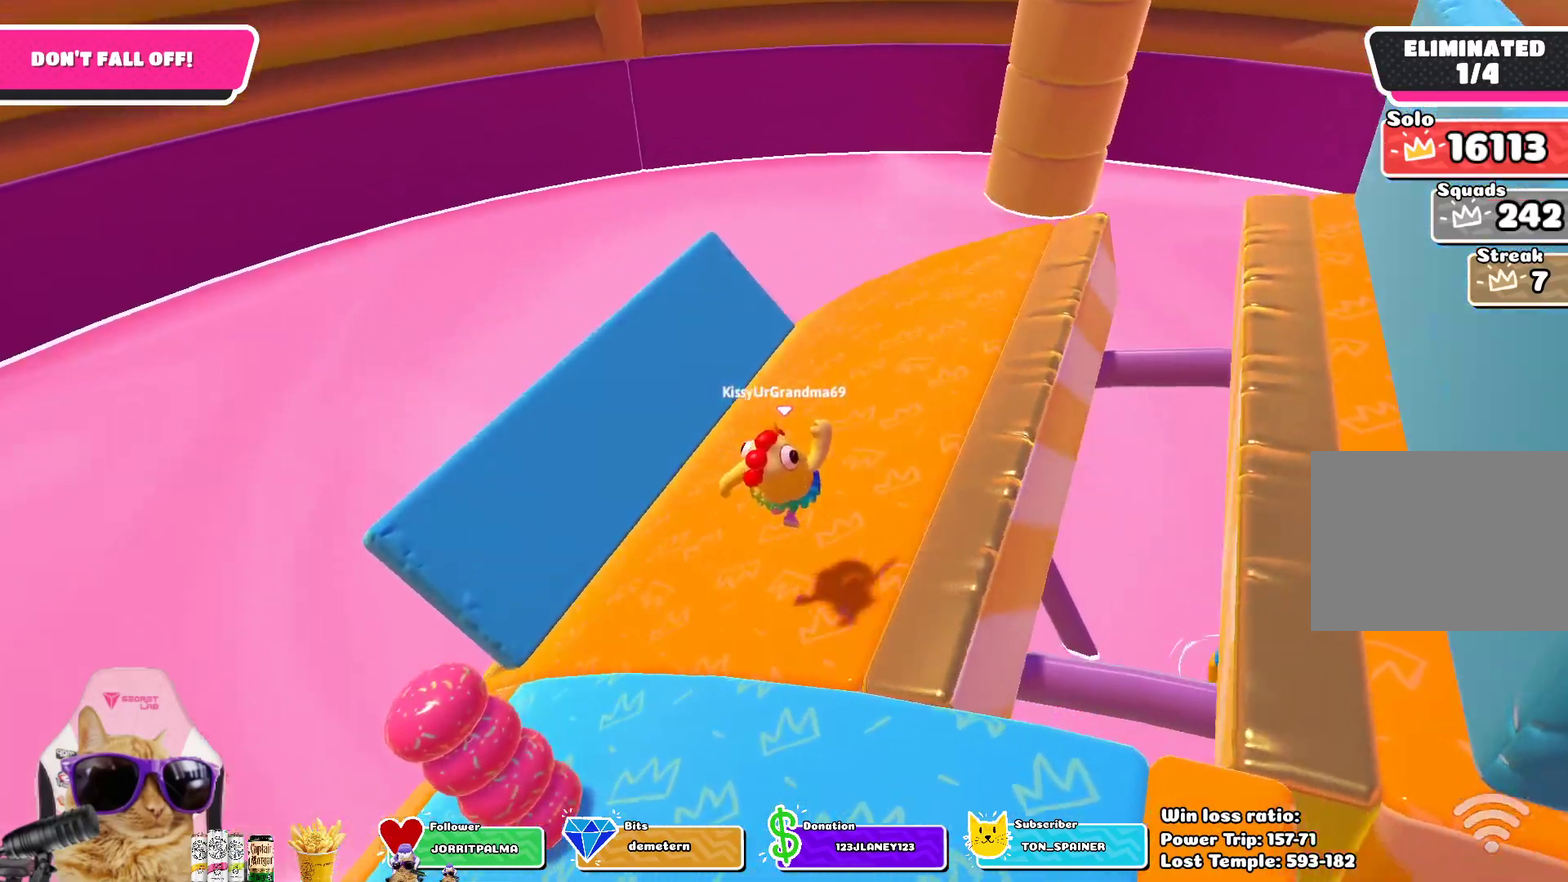
{"dt_ms": 400, "buttons": [], "left_stick": "down-left", "right_stick": "center"}